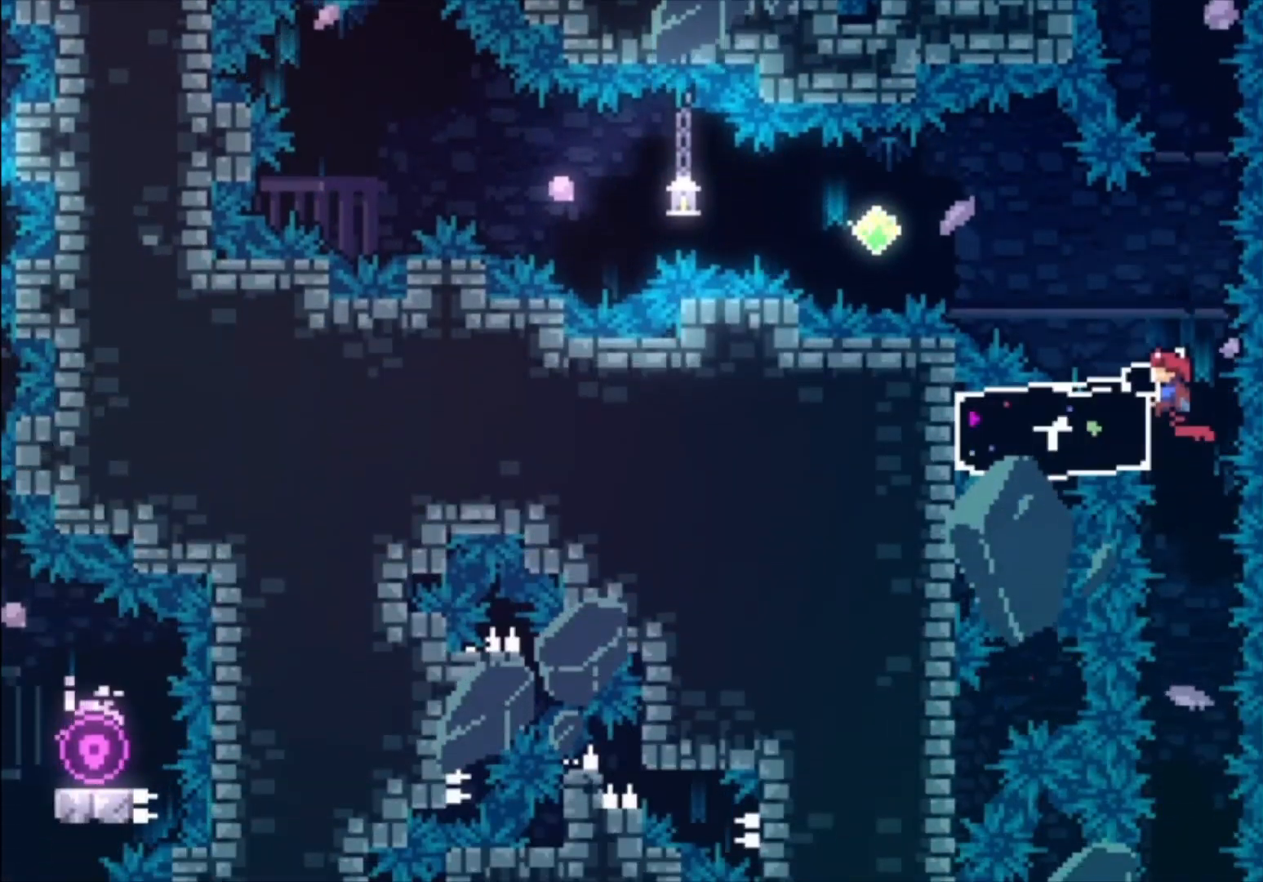
Gameplay with a controller (Xbox layout); each line is a JSON object with the inputs held at the frame after it (dt_ms = milliseconds from this image to that frame). "events" lists button and stick changes between this image and that frame as [ms after this image, input, new state], when the widget could be followed in between. Not read: left_stick right_stick.
{"dt_ms": 500, "buttons": ["L1"], "events": []}
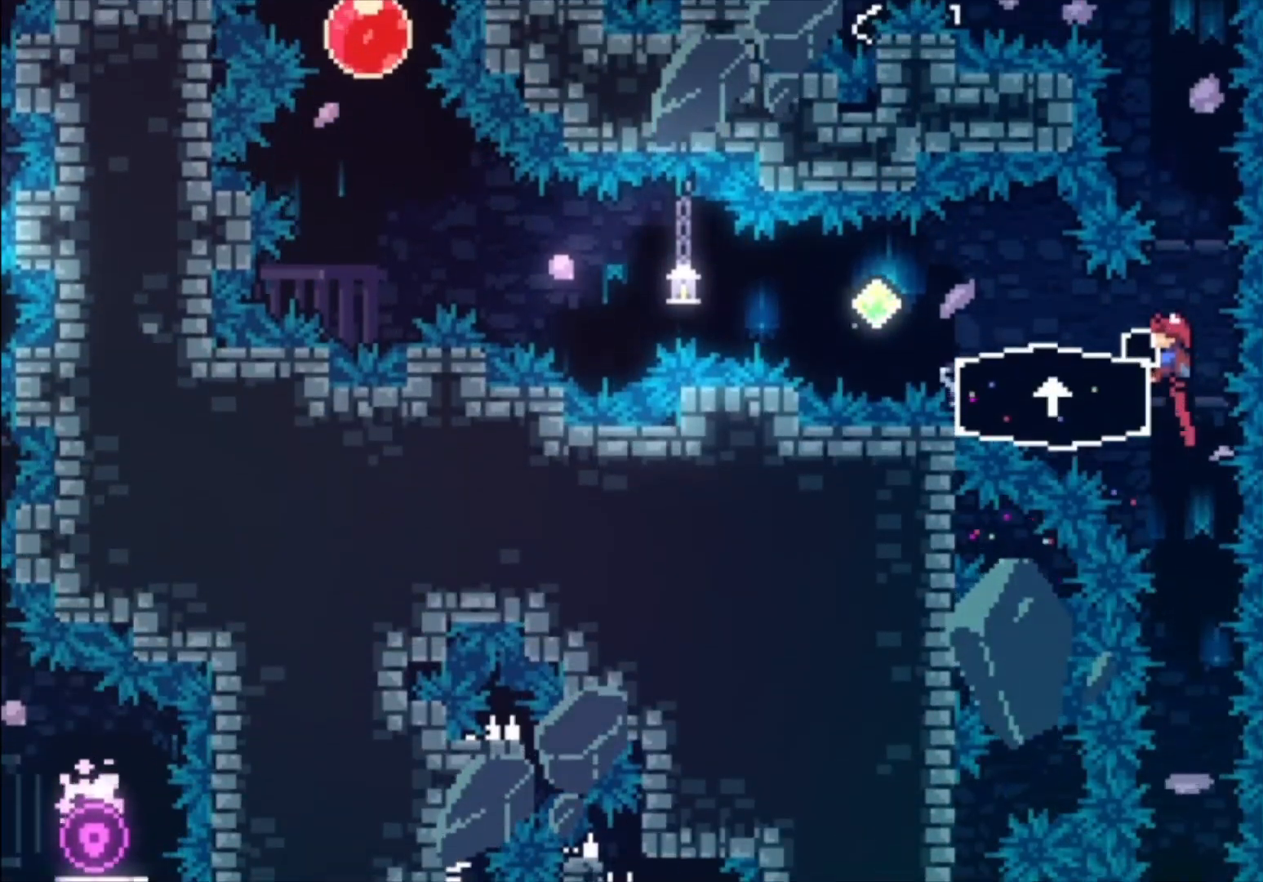
{"dt_ms": 500, "buttons": ["B"], "events": [[33, "X", "down"], [167, "X", "up"], [233, "L1", "up"], [400, "B", "down"]]}
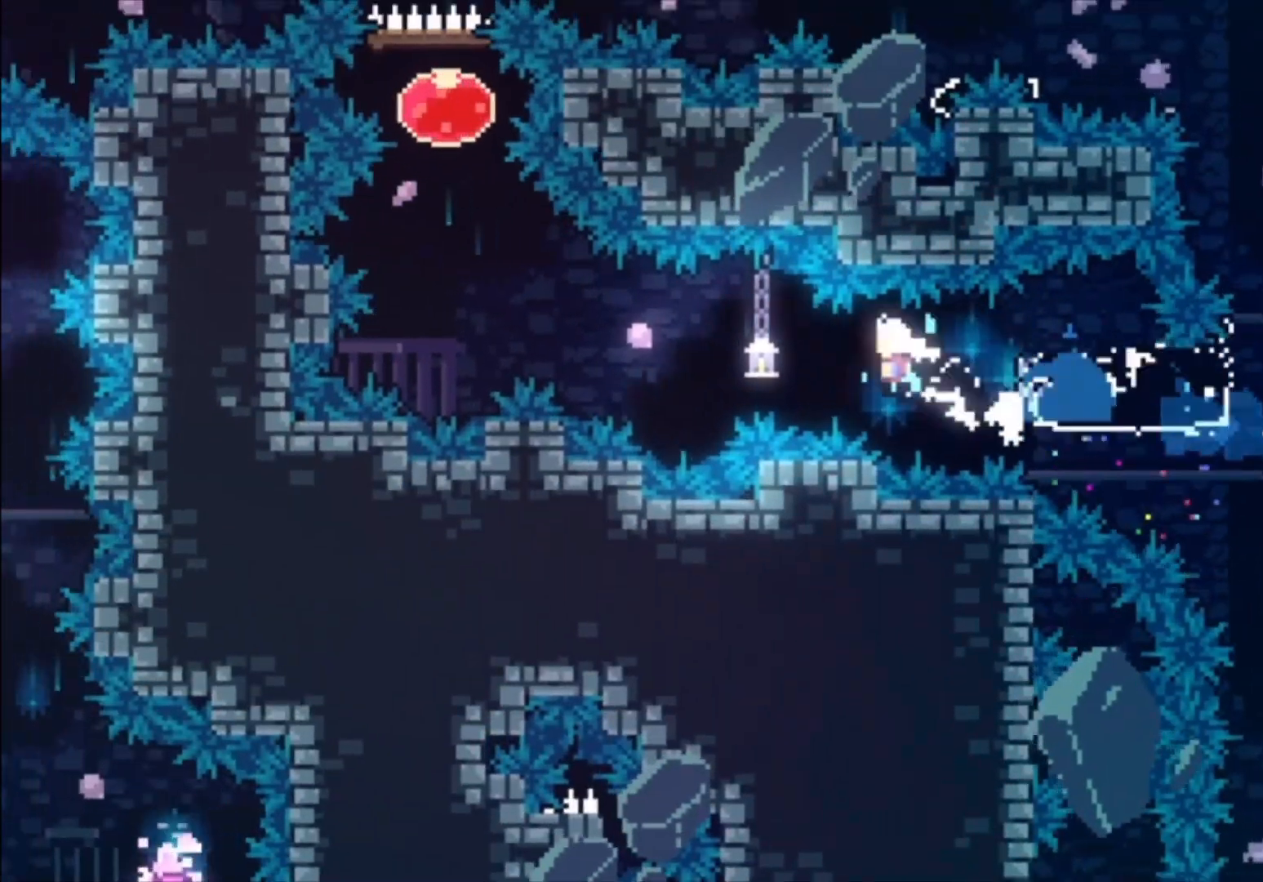
{"dt_ms": 500, "buttons": ["X"], "events": [[300, "B", "up"], [367, "X", "down"]]}
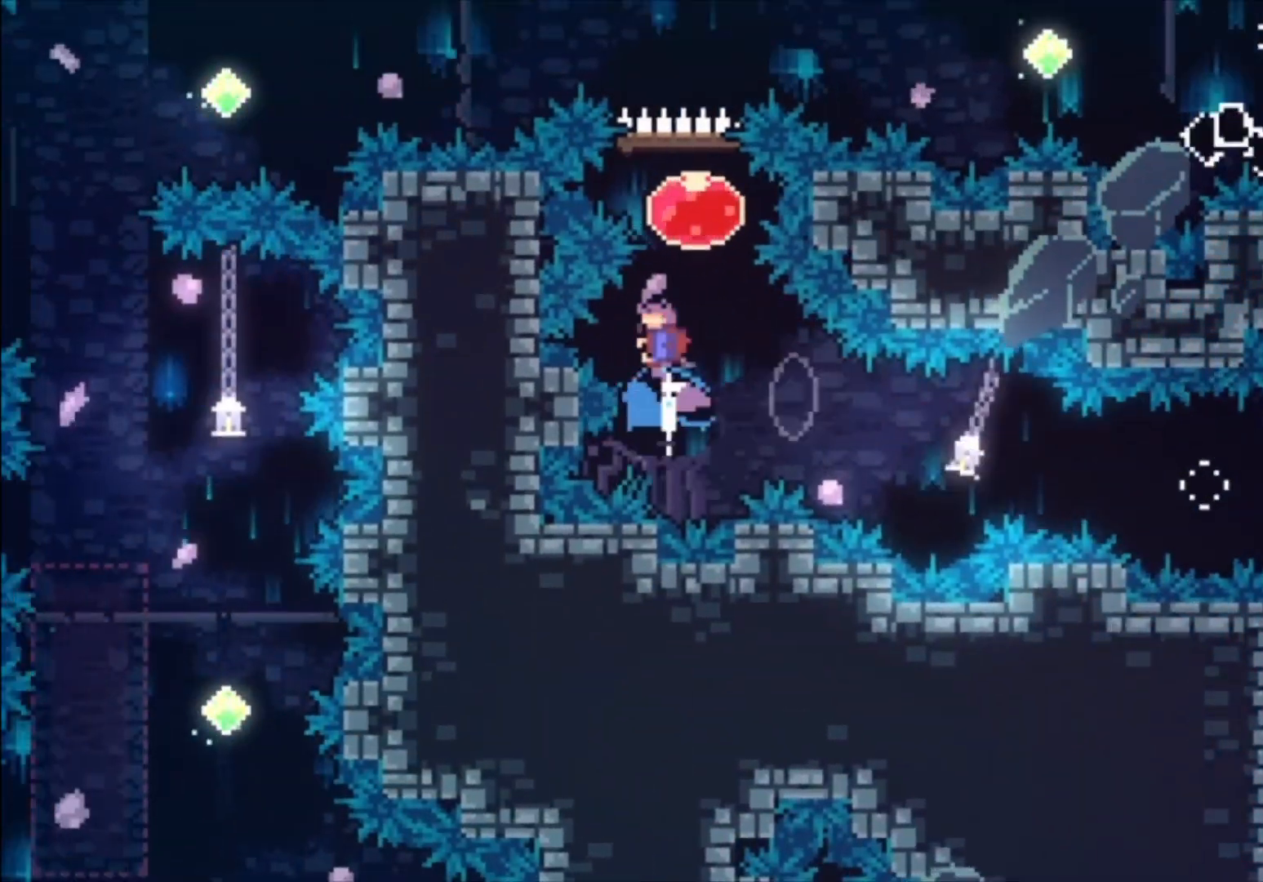
{"dt_ms": 1000, "buttons": []}
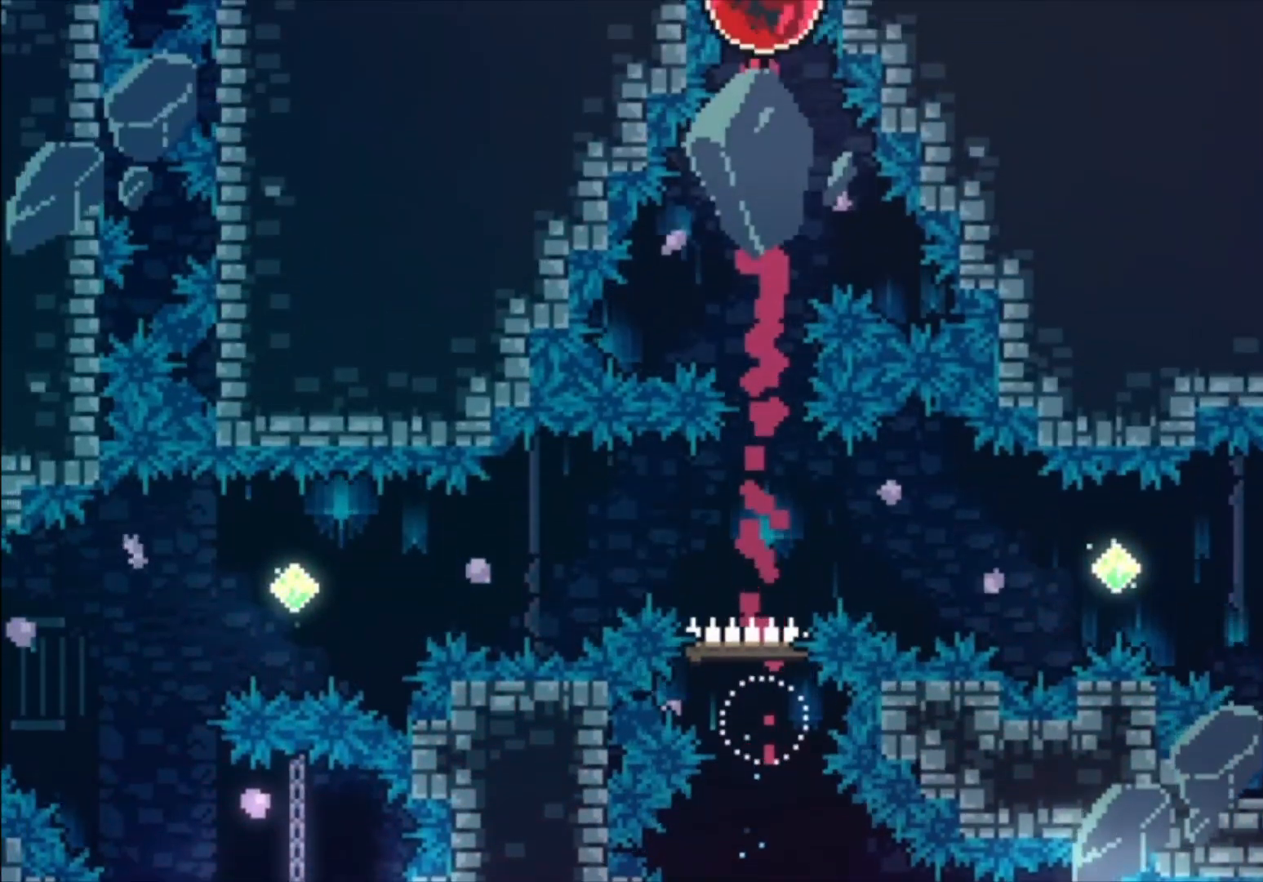
{"dt_ms": 1000, "buttons": []}
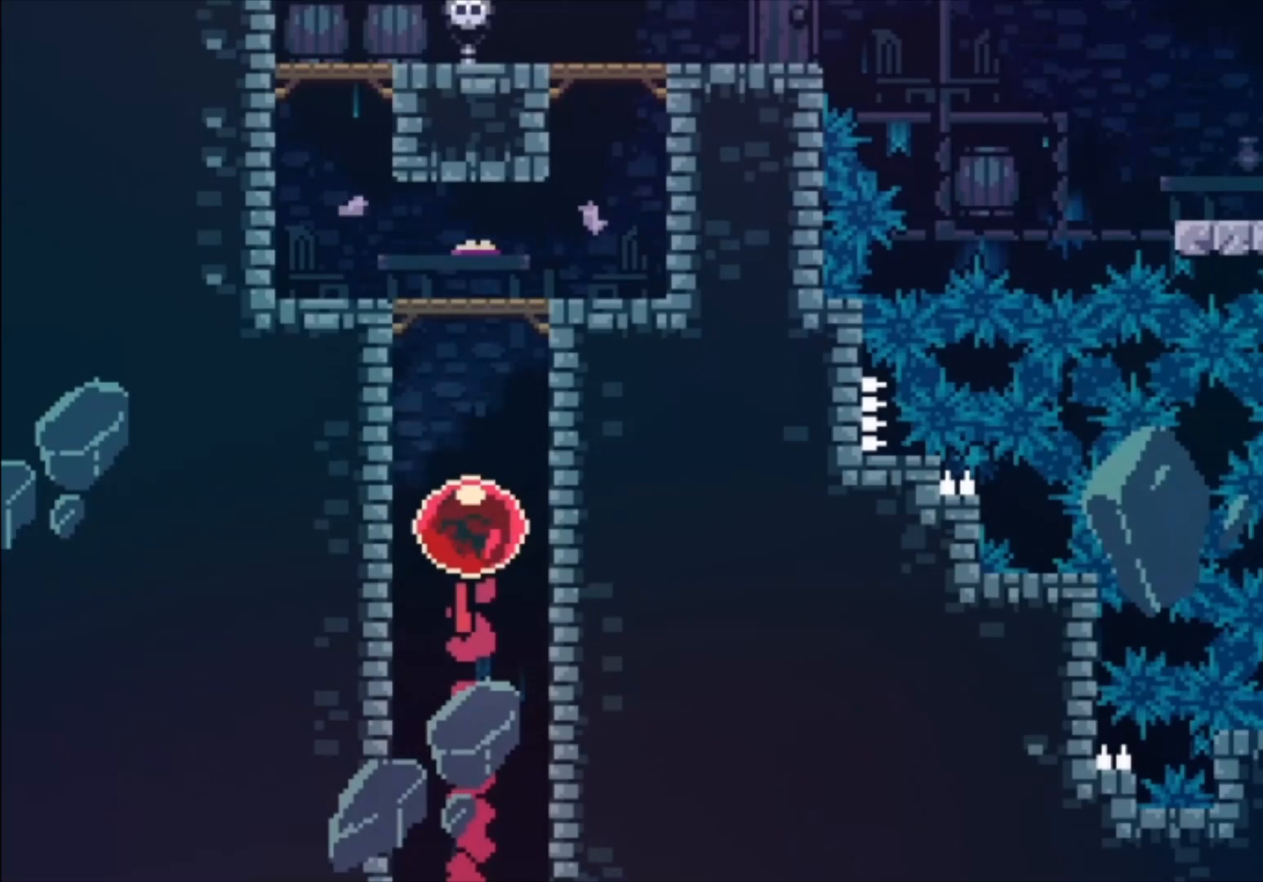
{"dt_ms": 500, "buttons": [], "events": []}
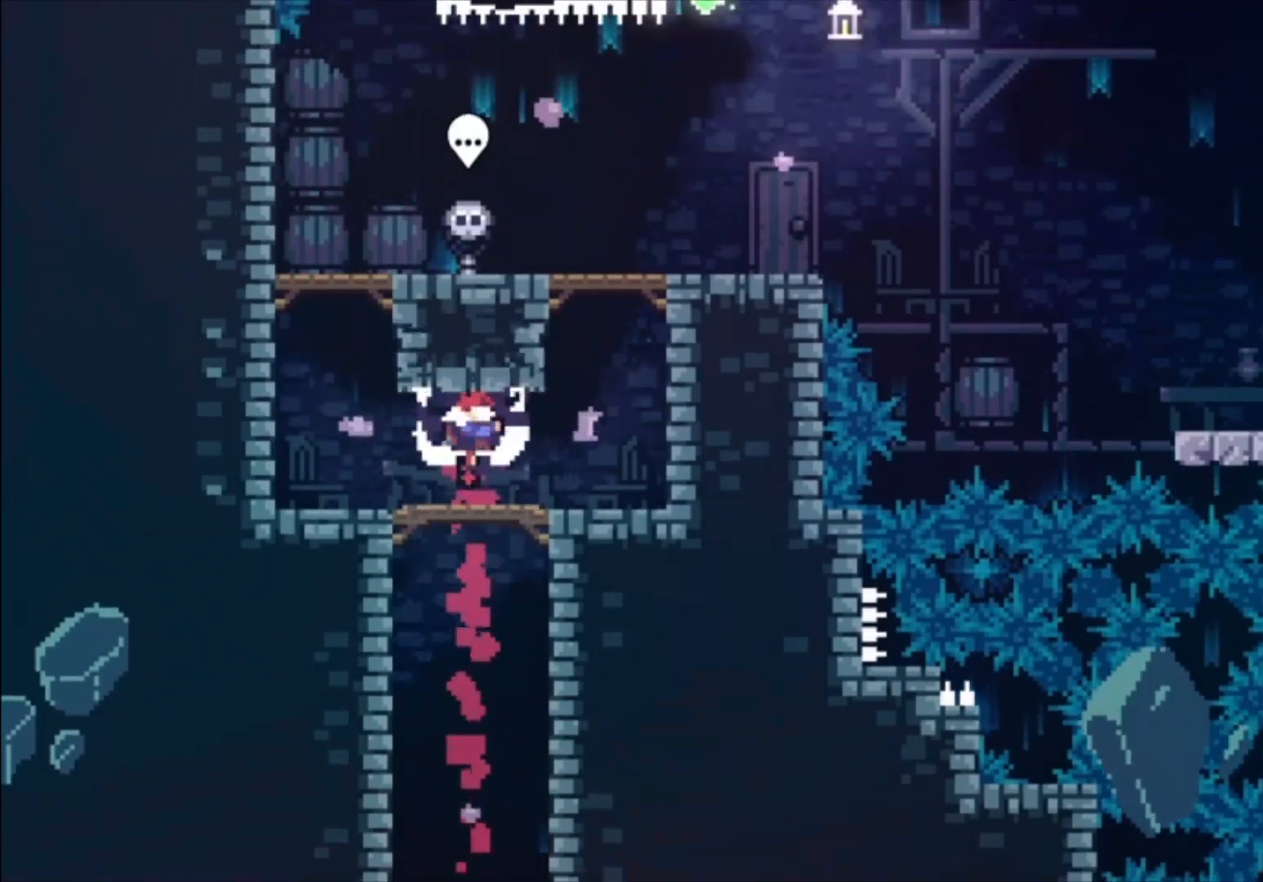
{"dt_ms": 500, "buttons": [], "events": [[300, "X", "down"], [467, "X", "up"]]}
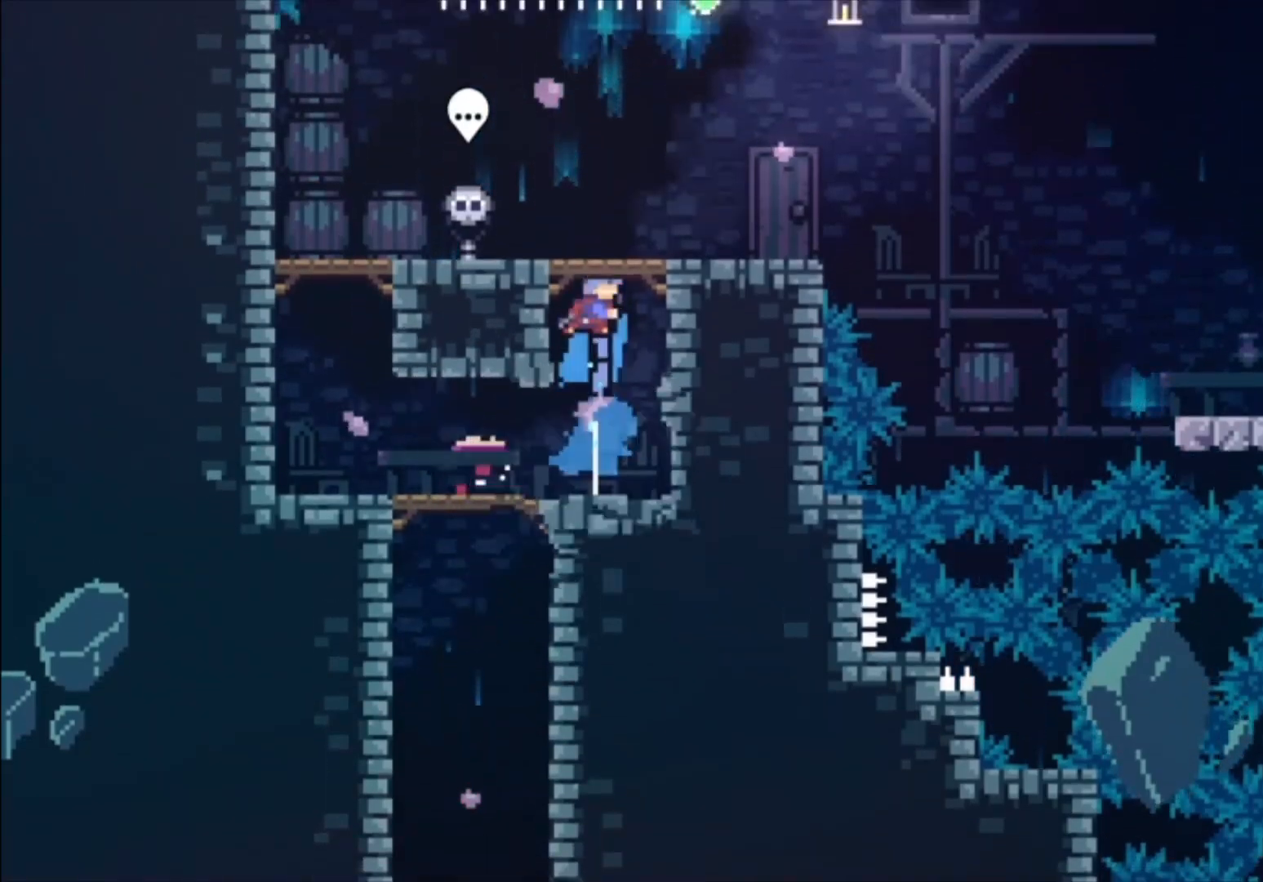
{"dt_ms": 500, "buttons": [], "events": []}
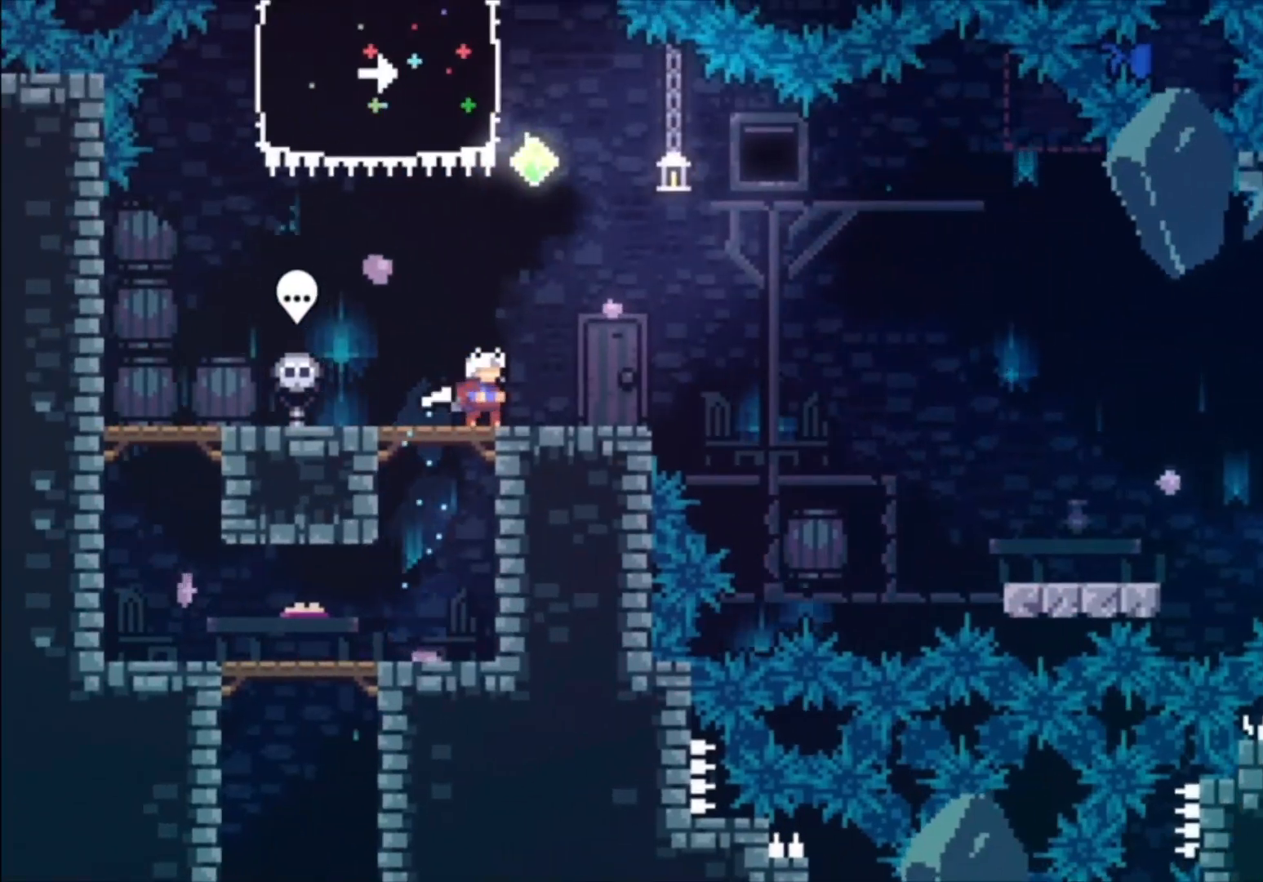
{"dt_ms": 500, "buttons": ["X"], "events": [[433, "X", "down"]]}
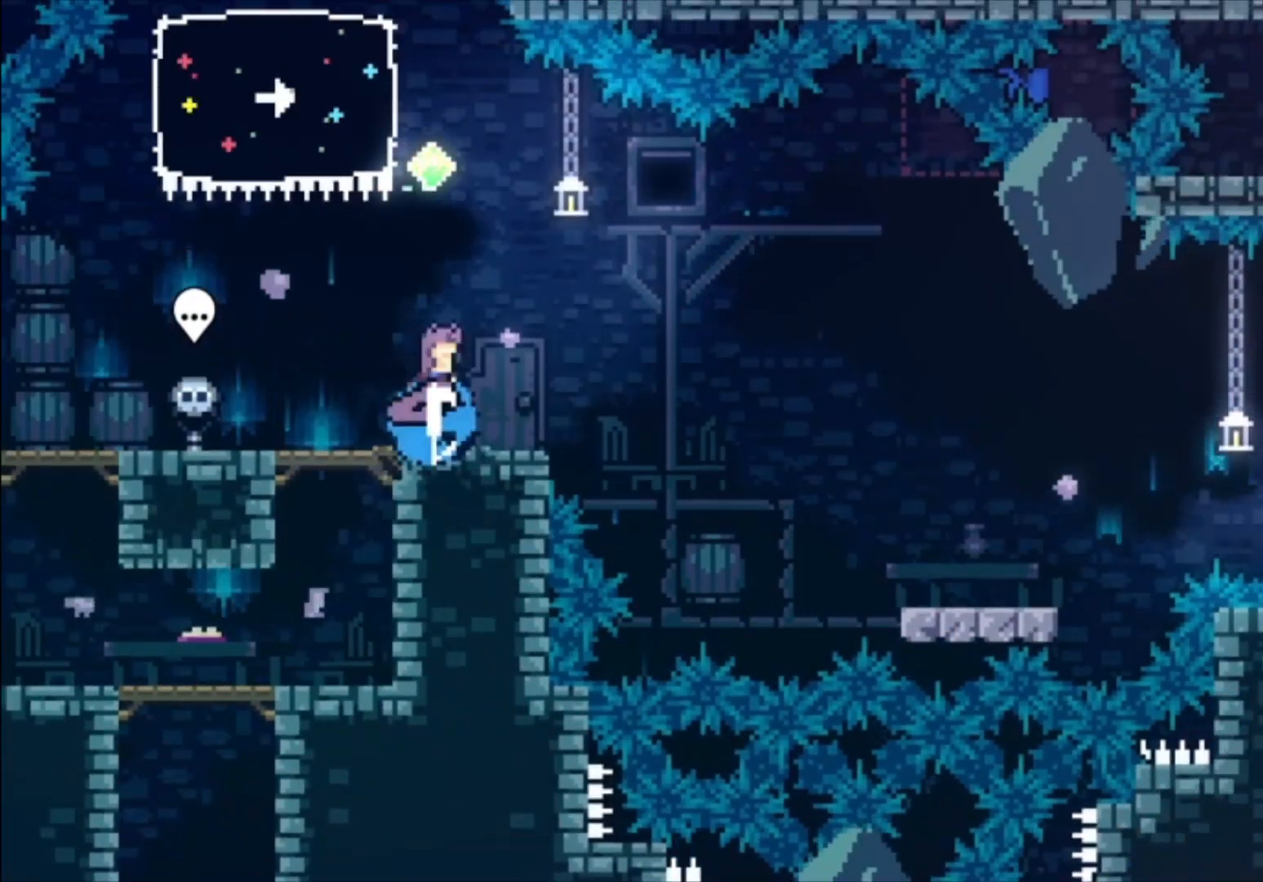
{"dt_ms": 500, "buttons": [], "events": [[100, "X", "up"], [300, "L1", "down"], [500, "L1", "up"]]}
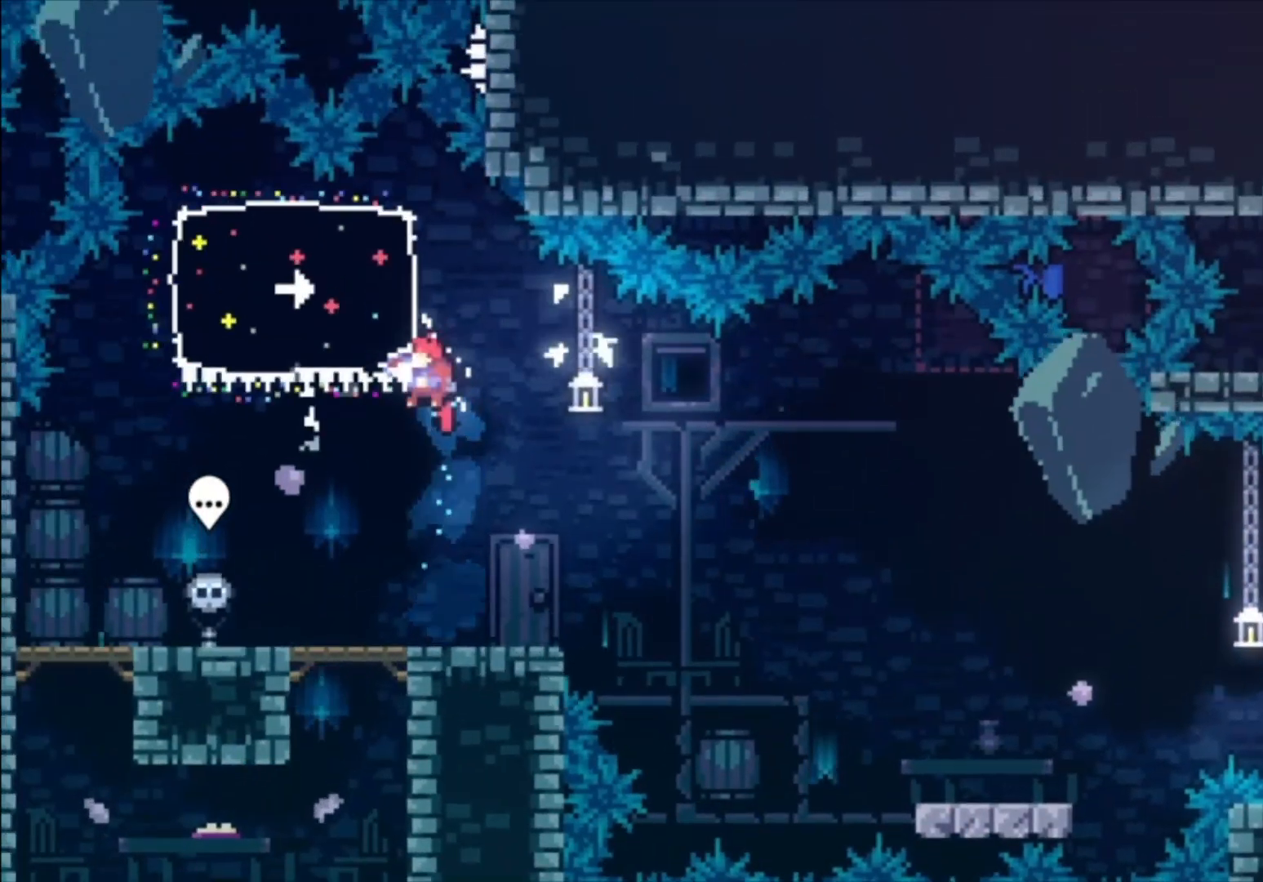
{"dt_ms": 500, "buttons": [], "events": [[333, "X", "down"], [433, "X", "up"]]}
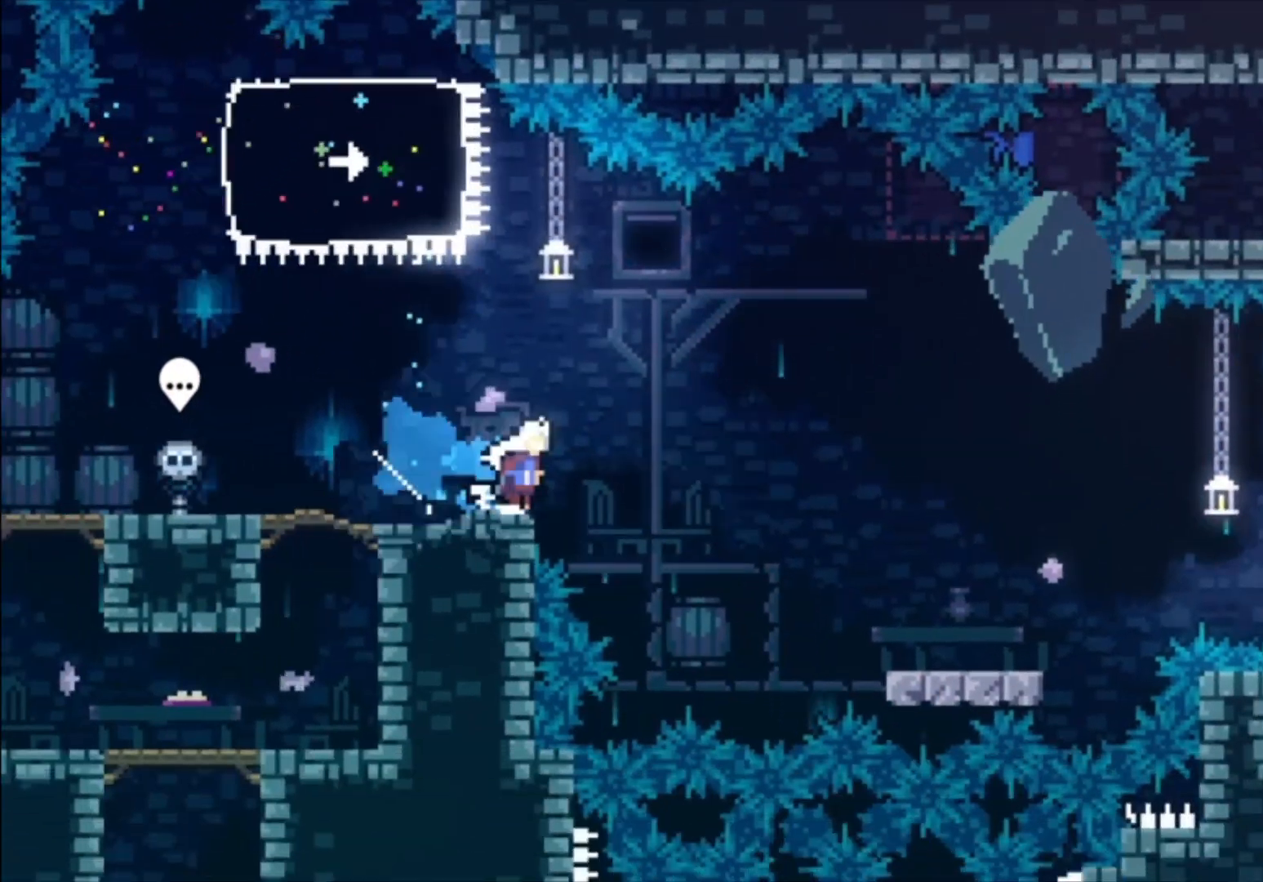
{"dt_ms": 500, "buttons": ["A"], "events": [[33, "A", "down"], [133, "X", "down"], [167, "A", "up"], [300, "X", "up"], [433, "A", "down"]]}
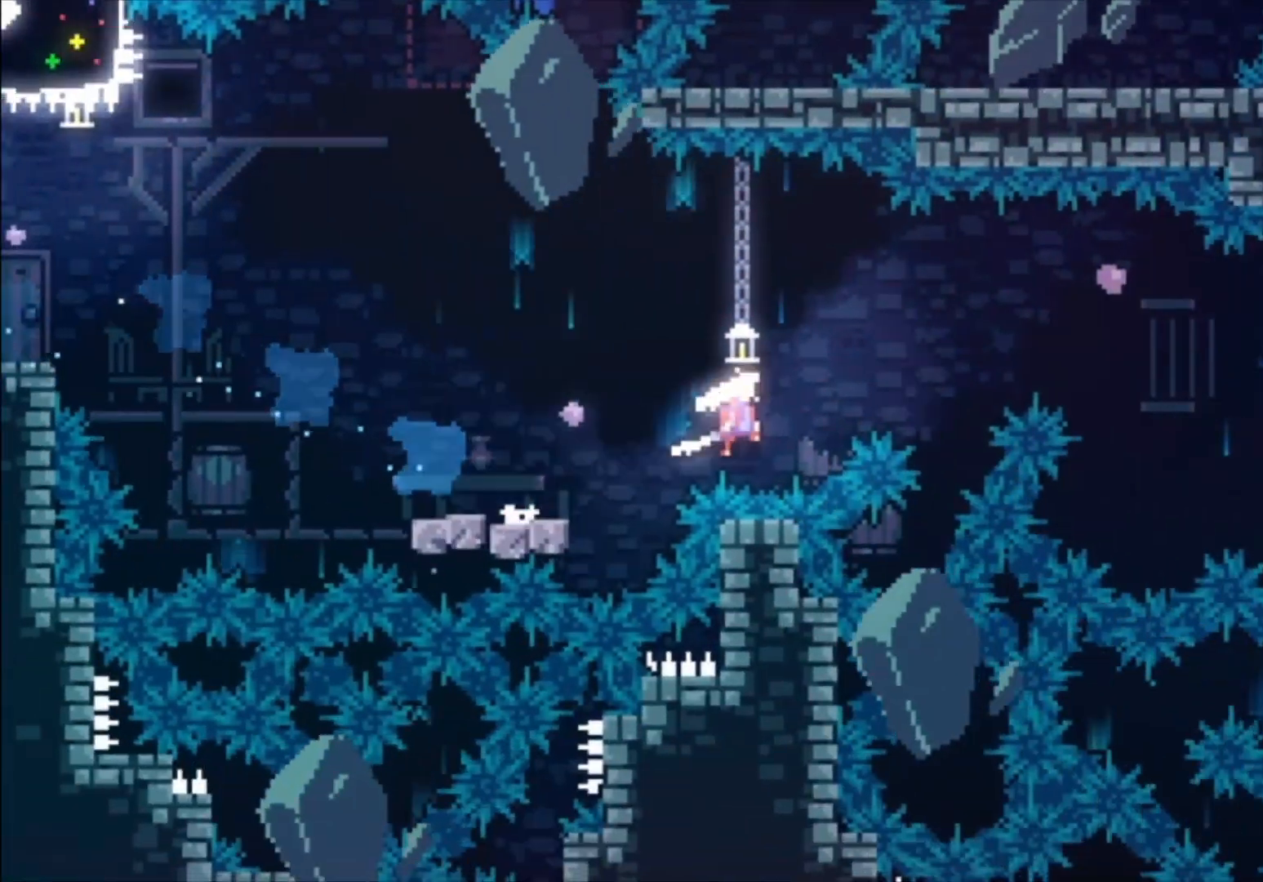
{"dt_ms": 500, "buttons": [], "events": [[233, "A", "up"], [300, "X", "down"], [467, "X", "up"]]}
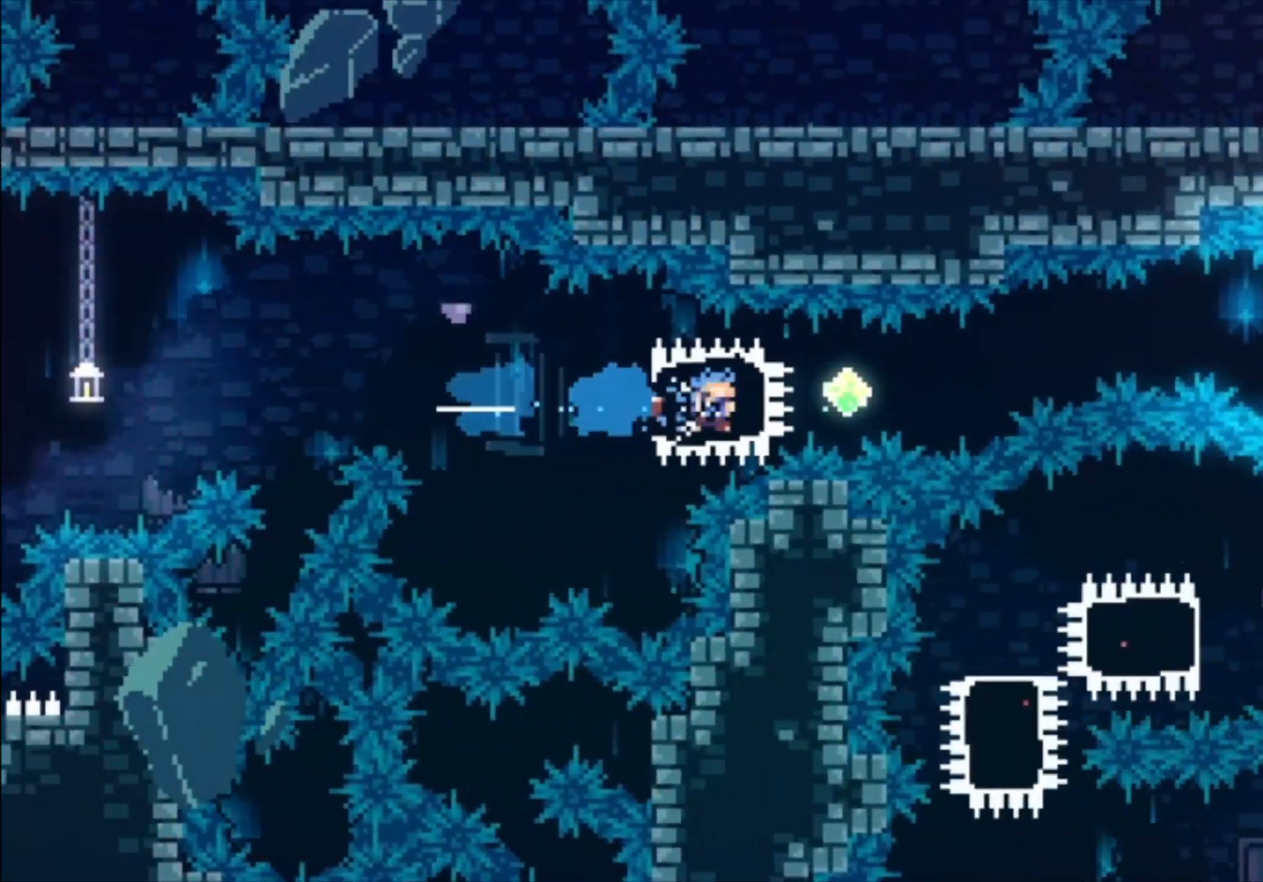
{"dt_ms": 500, "buttons": ["A", "X"], "events": [[200, "A", "down"], [200, "X", "down"]]}
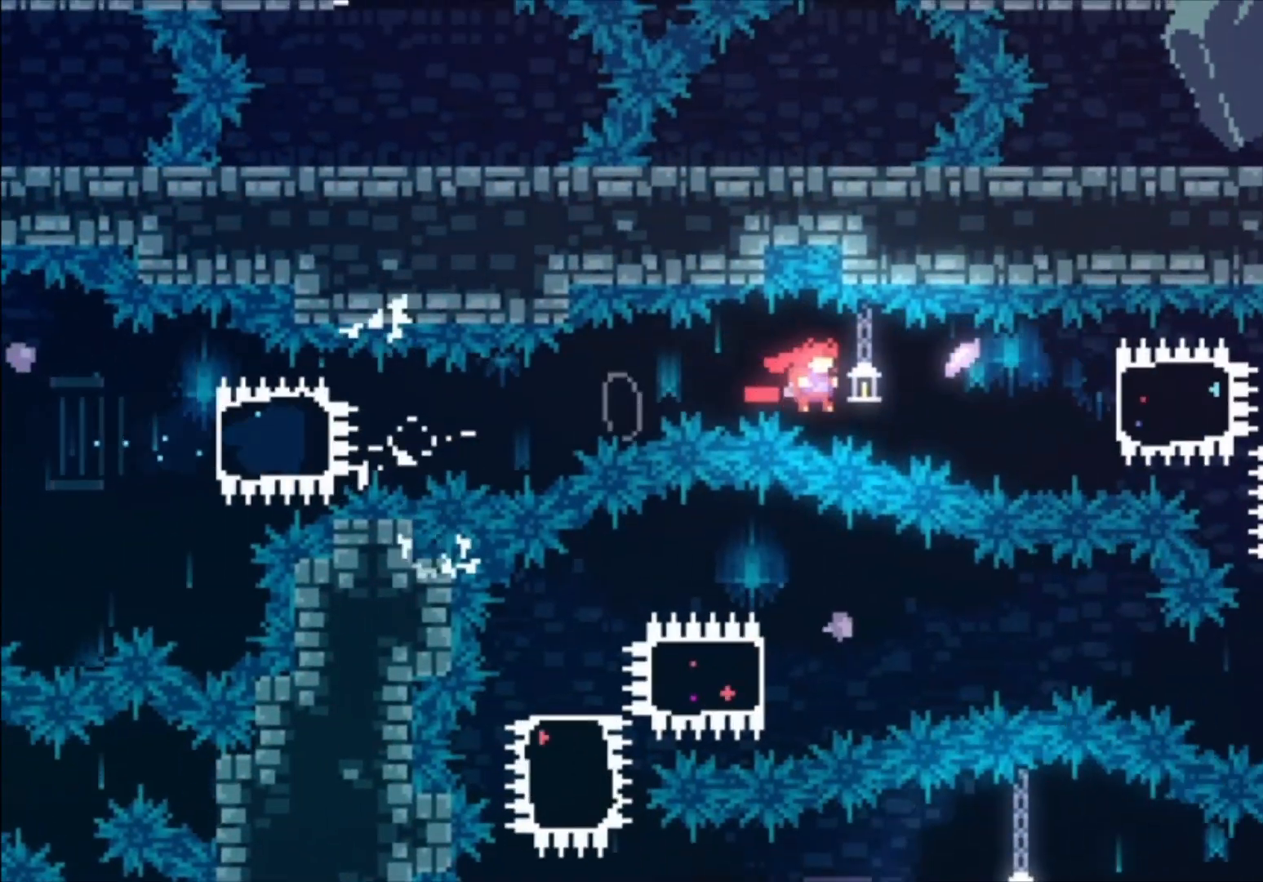
{"dt_ms": 500, "buttons": [], "events": [[33, "A", "up"], [33, "X", "up"], [133, "X", "down"], [367, "X", "up"]]}
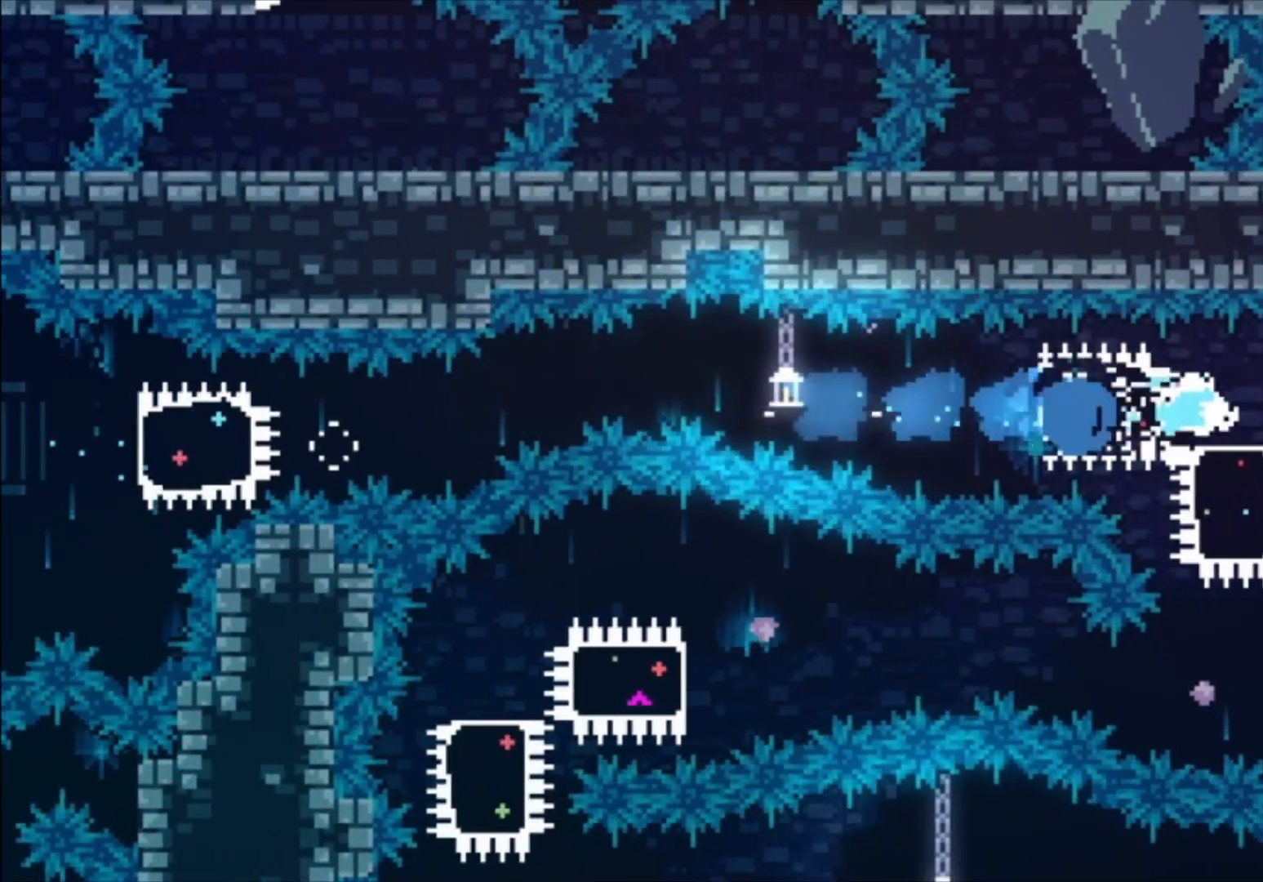
{"dt_ms": 500, "buttons": [], "events": [[67, "X", "down"], [233, "X", "up"], [367, "X", "down"], [433, "X", "up"]]}
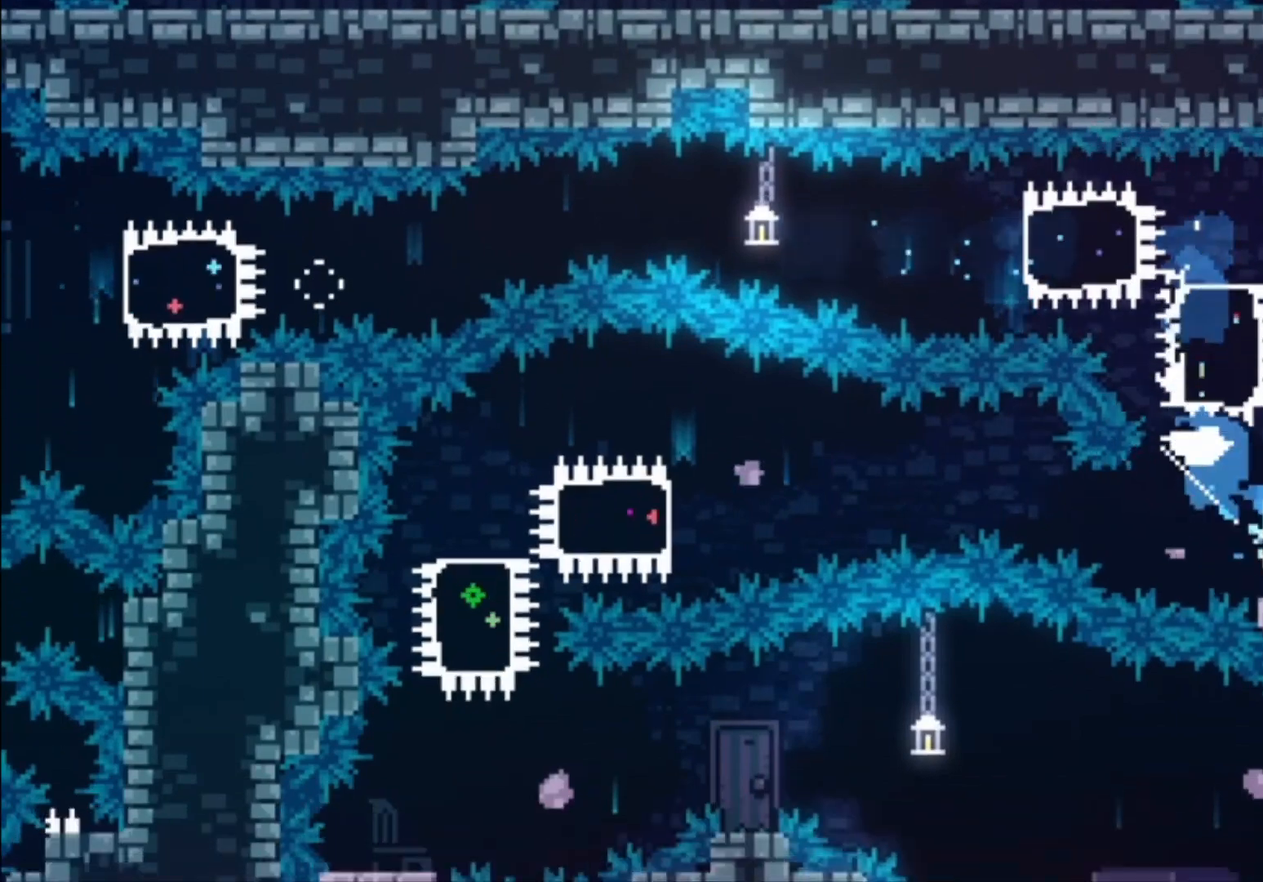
{"dt_ms": 500, "buttons": ["X"], "events": [[33, "A", "down"], [333, "A", "up"], [400, "X", "down"]]}
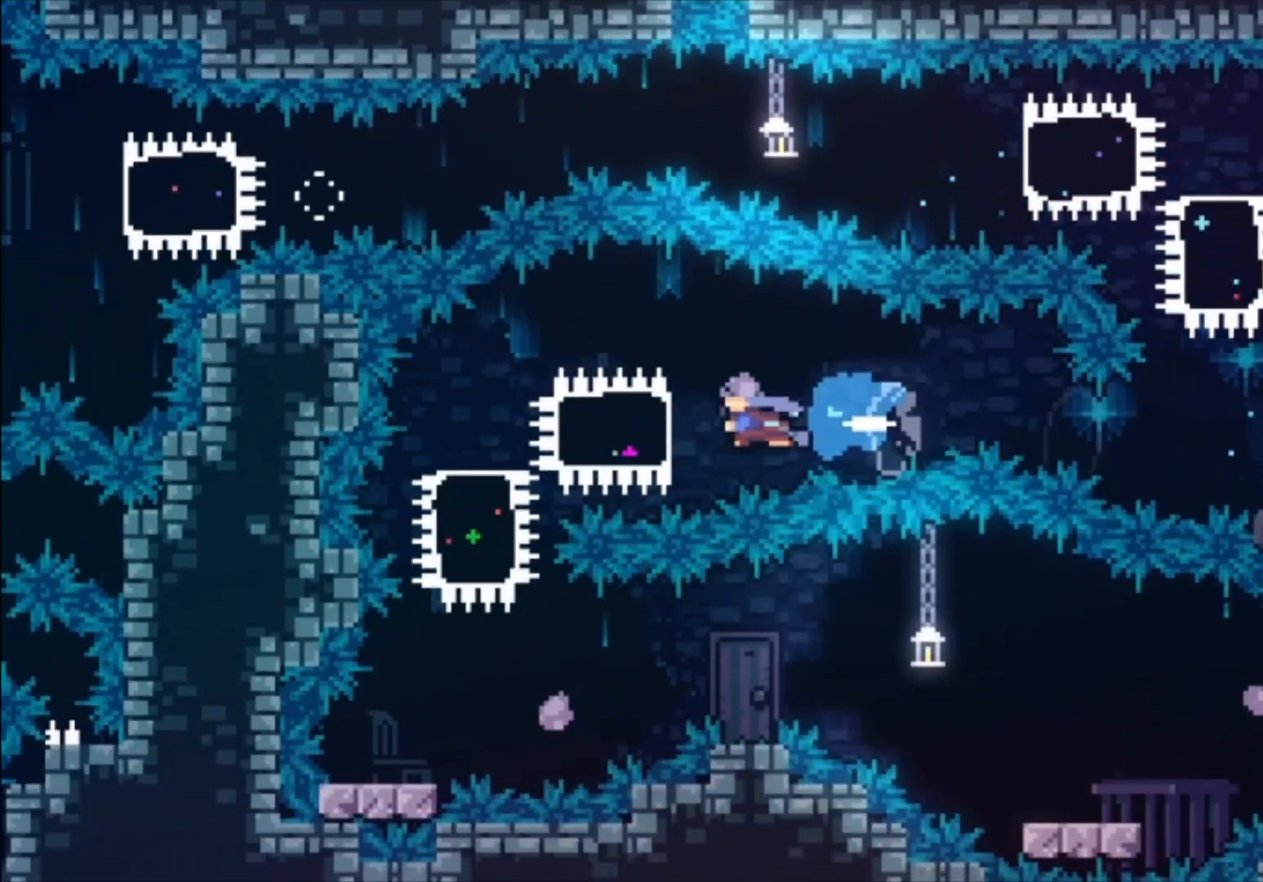
{"dt_ms": 500, "buttons": [], "events": [[100, "X", "up"], [333, "X", "down"], [500, "X", "up"]]}
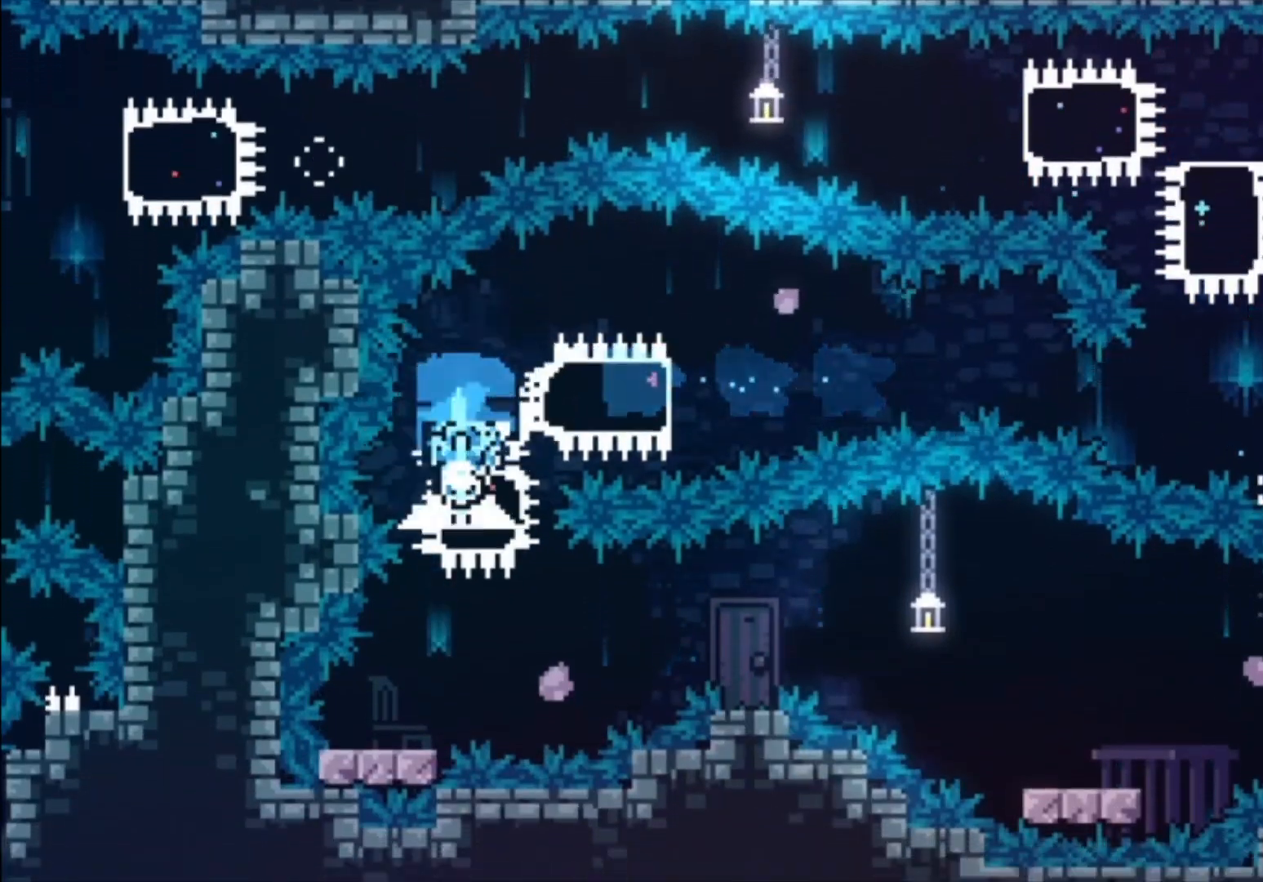
{"dt_ms": 500, "buttons": ["A"], "events": [[167, "X", "down"], [200, "X", "up"], [333, "A", "down"]]}
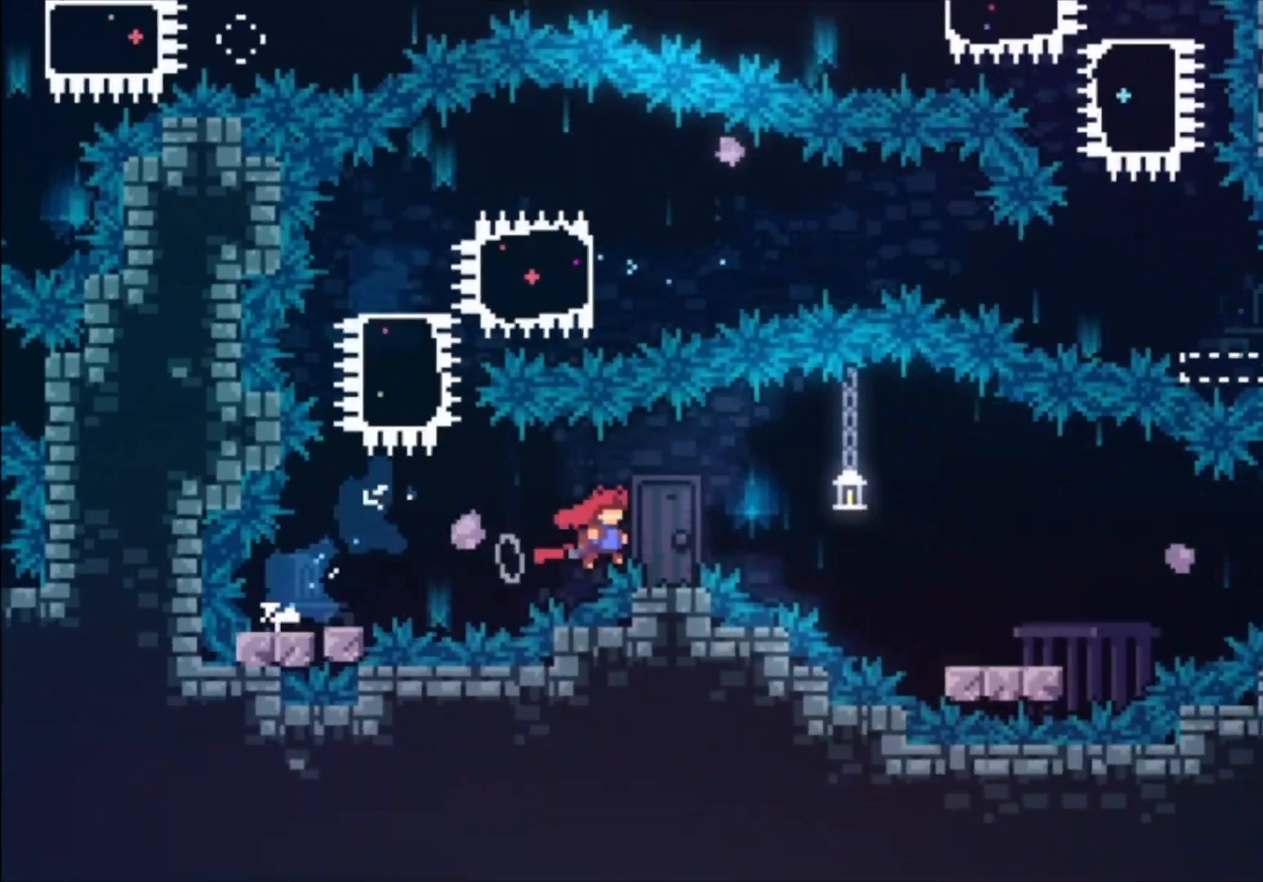
{"dt_ms": 500, "buttons": ["A"], "events": [[200, "A", "up"], [300, "X", "down"], [400, "X", "up"], [500, "A", "down"]]}
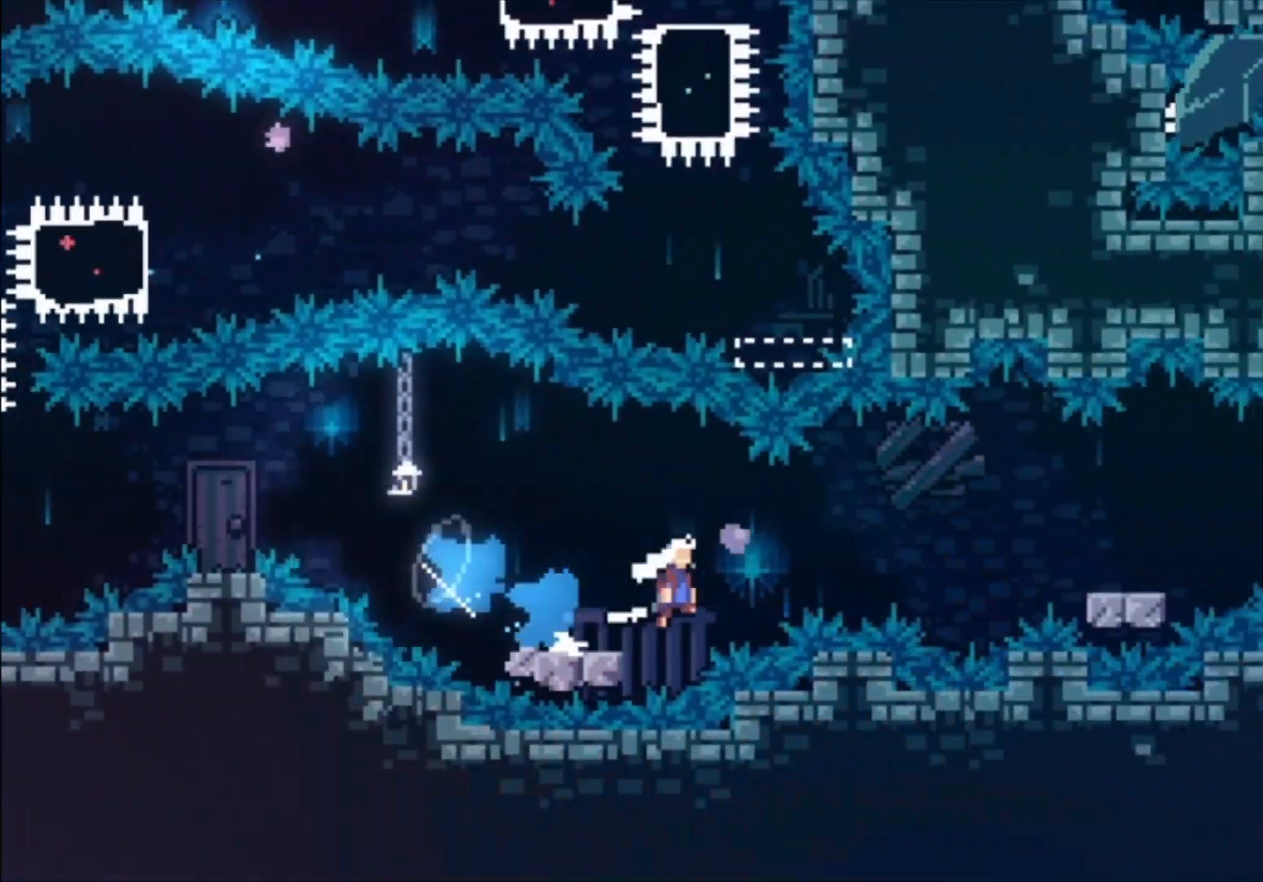
{"dt_ms": 500, "buttons": ["A"], "events": [[233, "A", "up"], [300, "X", "down"], [400, "X", "up"], [467, "A", "down"]]}
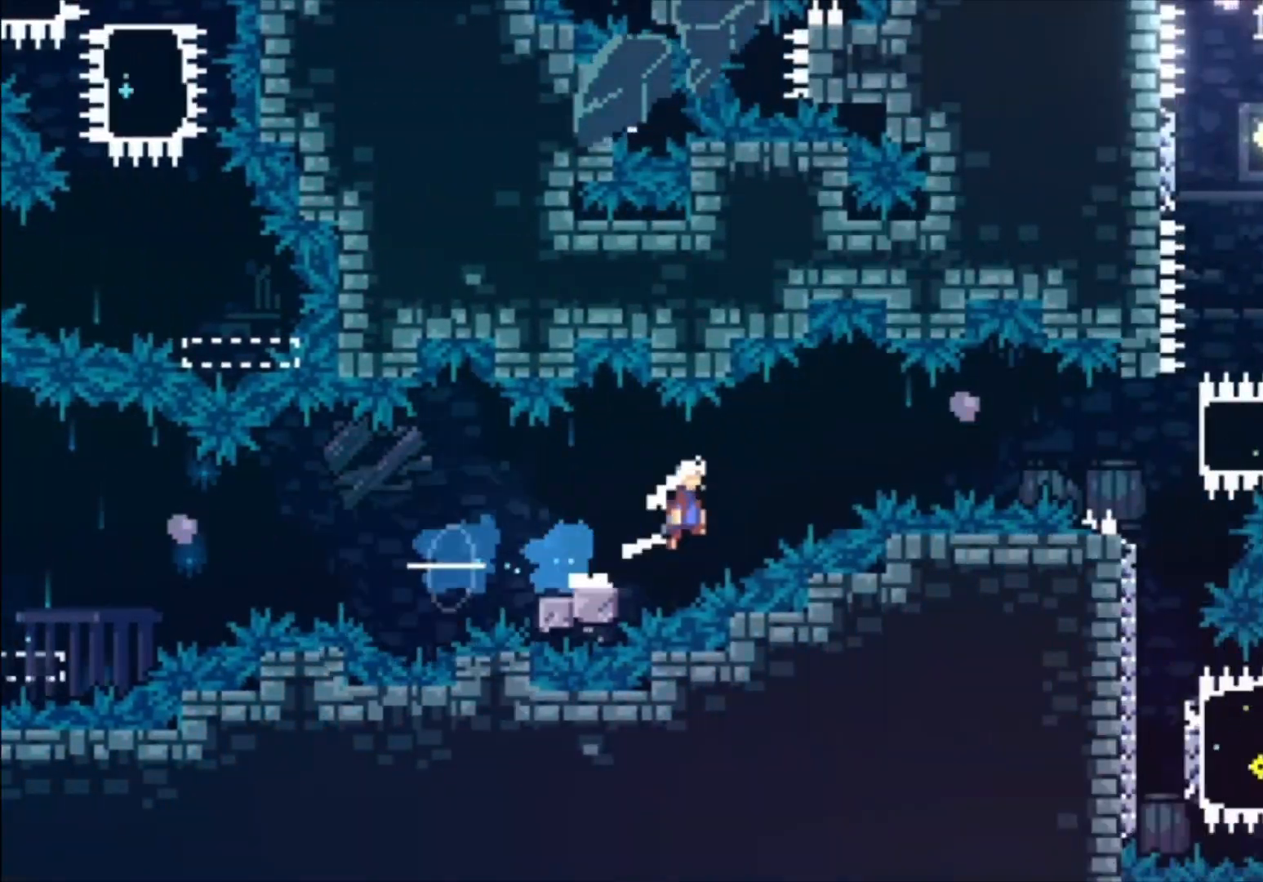
{"dt_ms": 500, "buttons": ["X"], "events": [[333, "A", "up"], [400, "X", "down"]]}
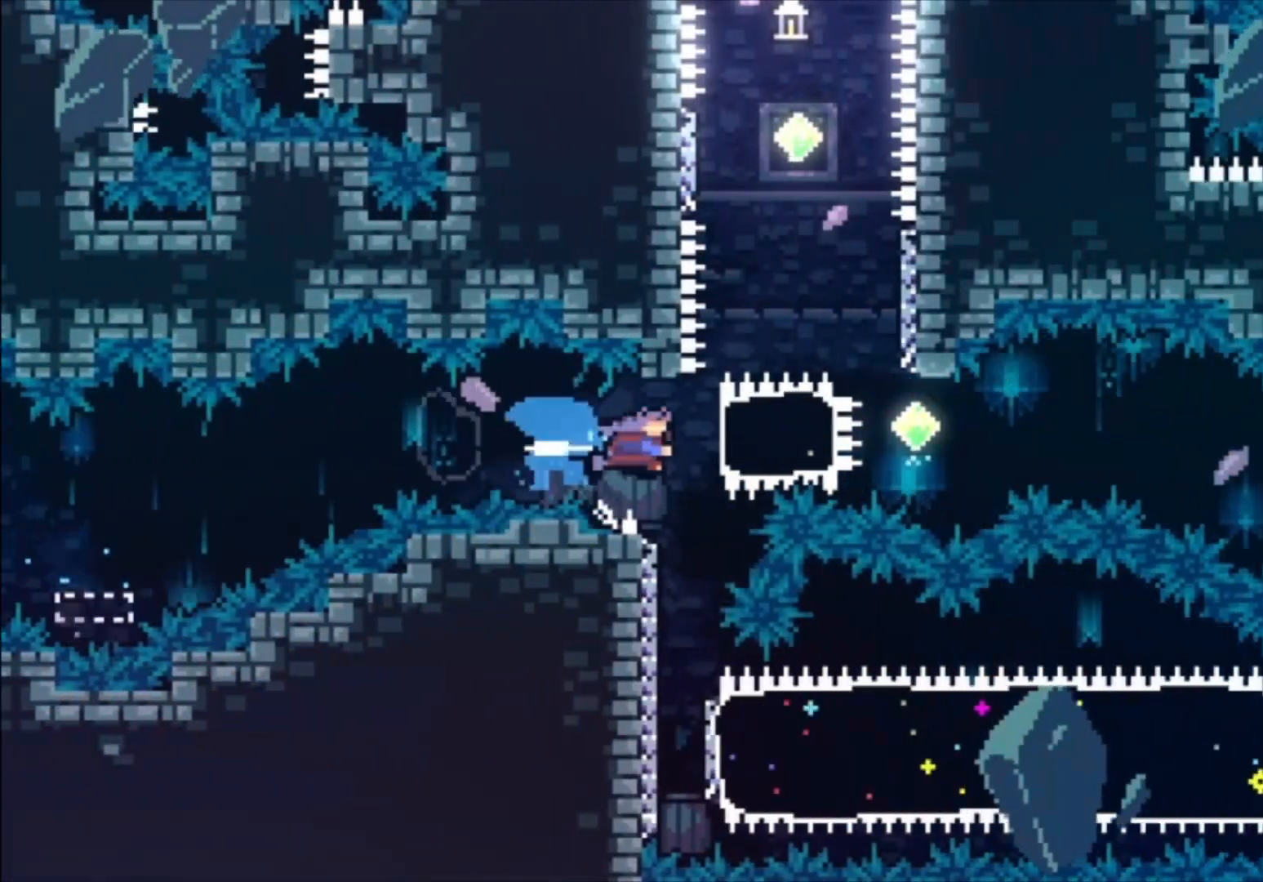
{"dt_ms": 500, "buttons": [], "events": [[100, "X", "up"], [300, "A", "down"], [300, "X", "down"], [467, "A", "up"], [500, "X", "up"]]}
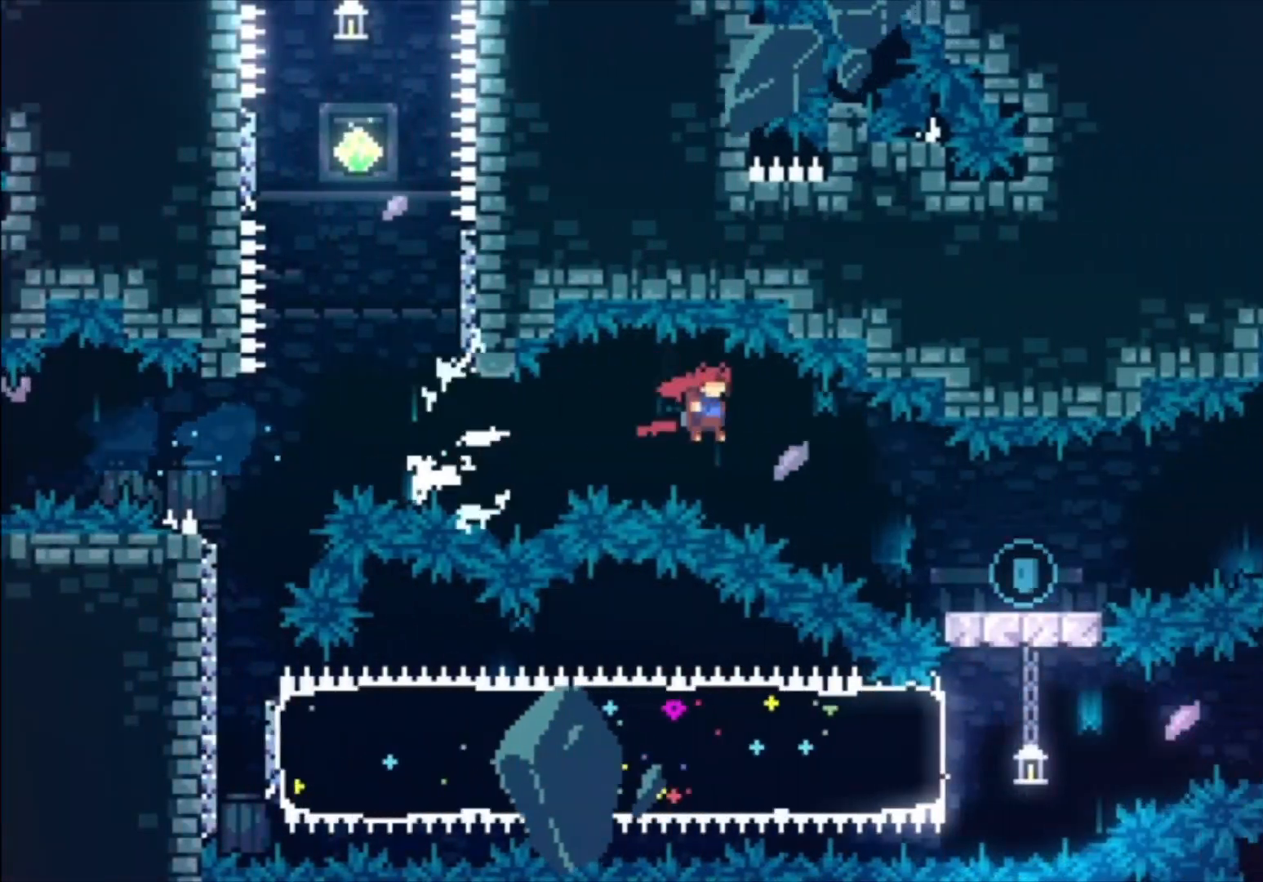
{"dt_ms": 500, "buttons": ["A"], "events": [[67, "X", "down"], [200, "X", "up"], [400, "A", "down"]]}
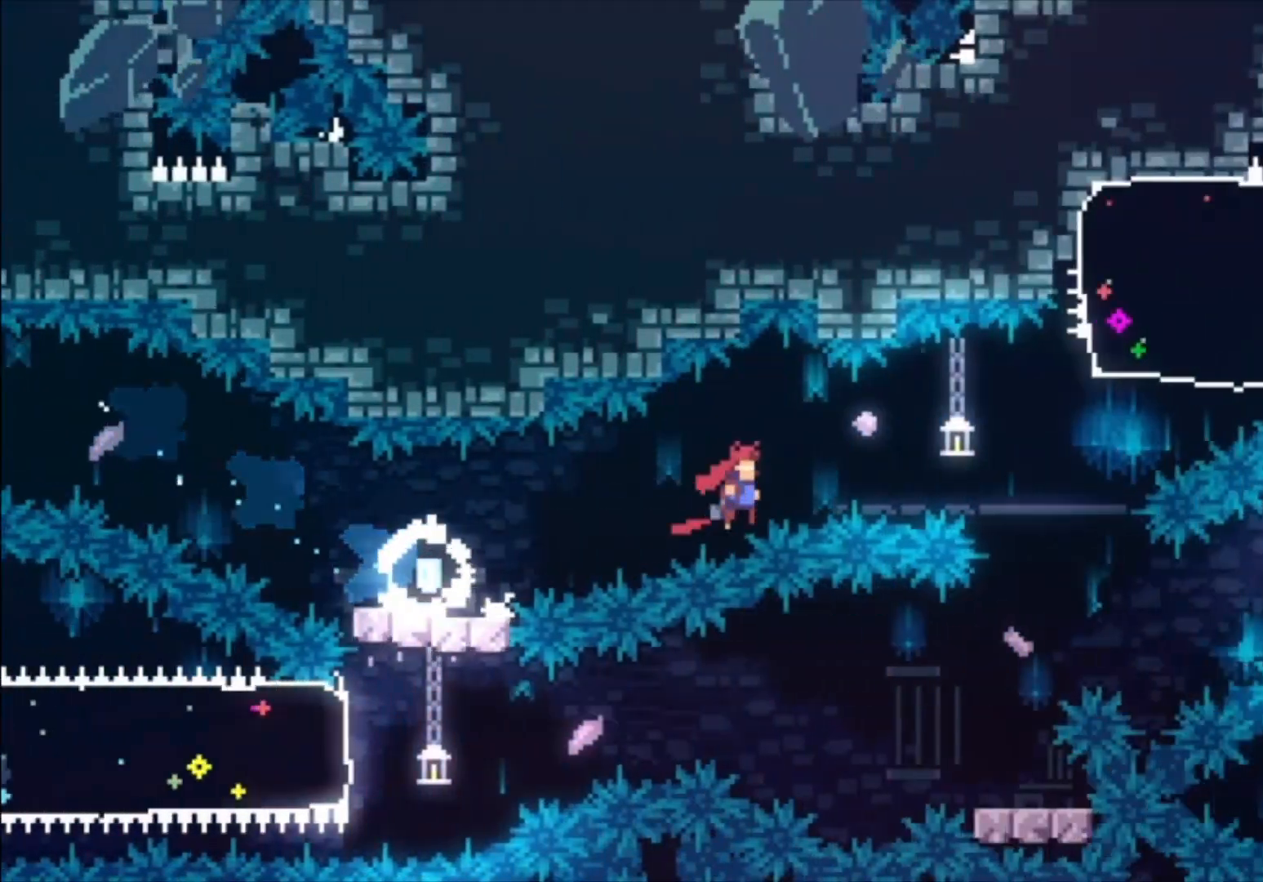
{"dt_ms": 500, "buttons": [], "events": [[200, "A", "up"], [300, "X", "down"], [433, "X", "up"]]}
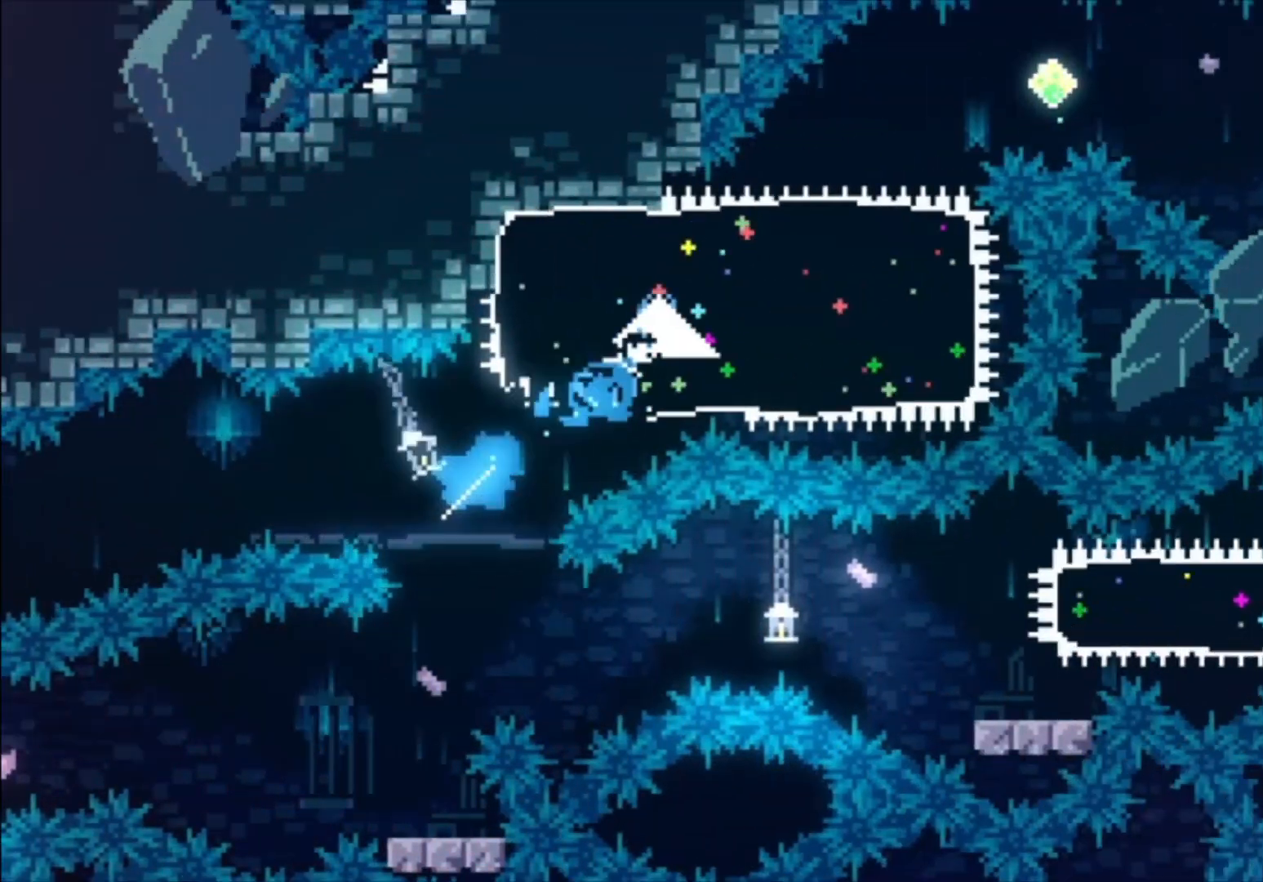
{"dt_ms": 500, "buttons": ["A", "X"], "events": [[333, "A", "down"], [333, "X", "down"]]}
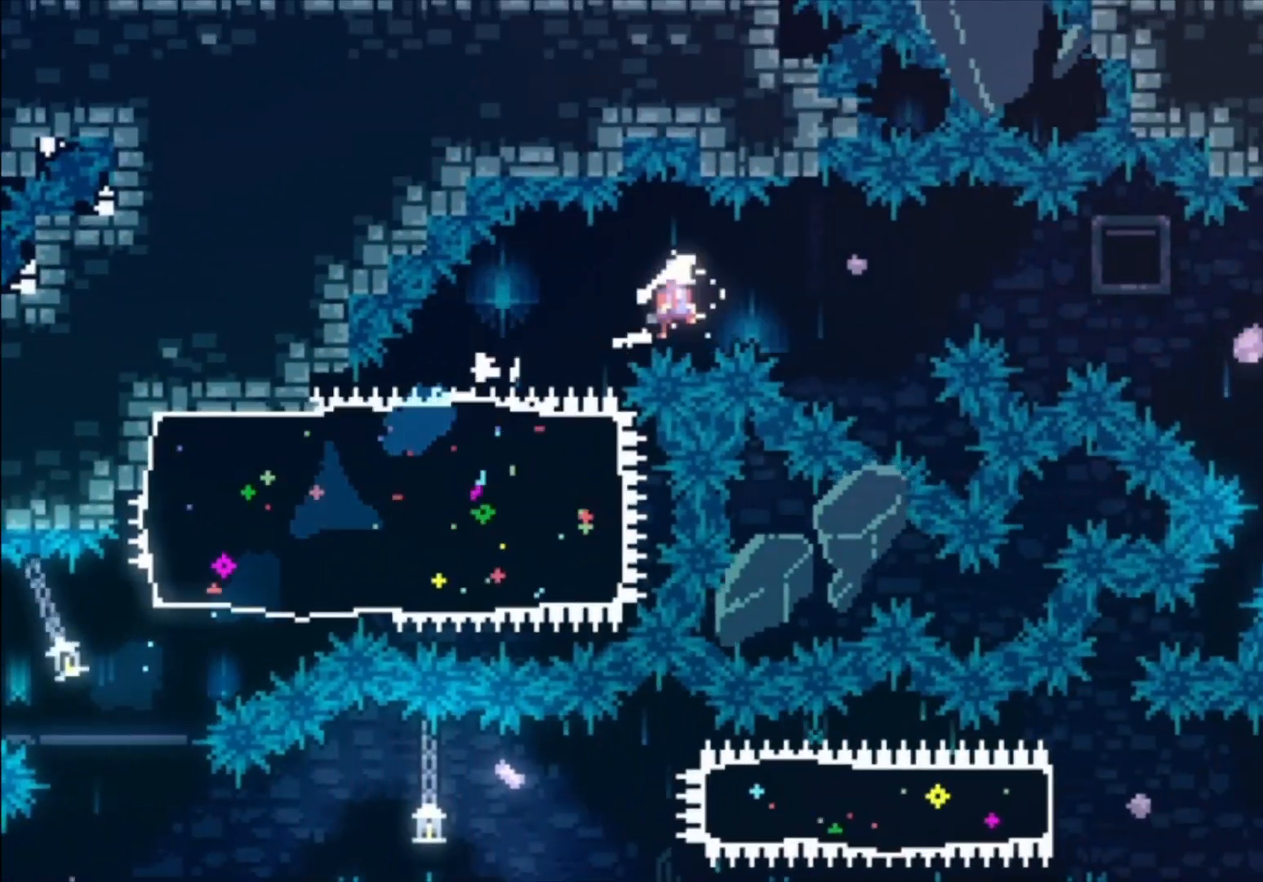
{"dt_ms": 500, "buttons": ["A", "X"], "events": []}
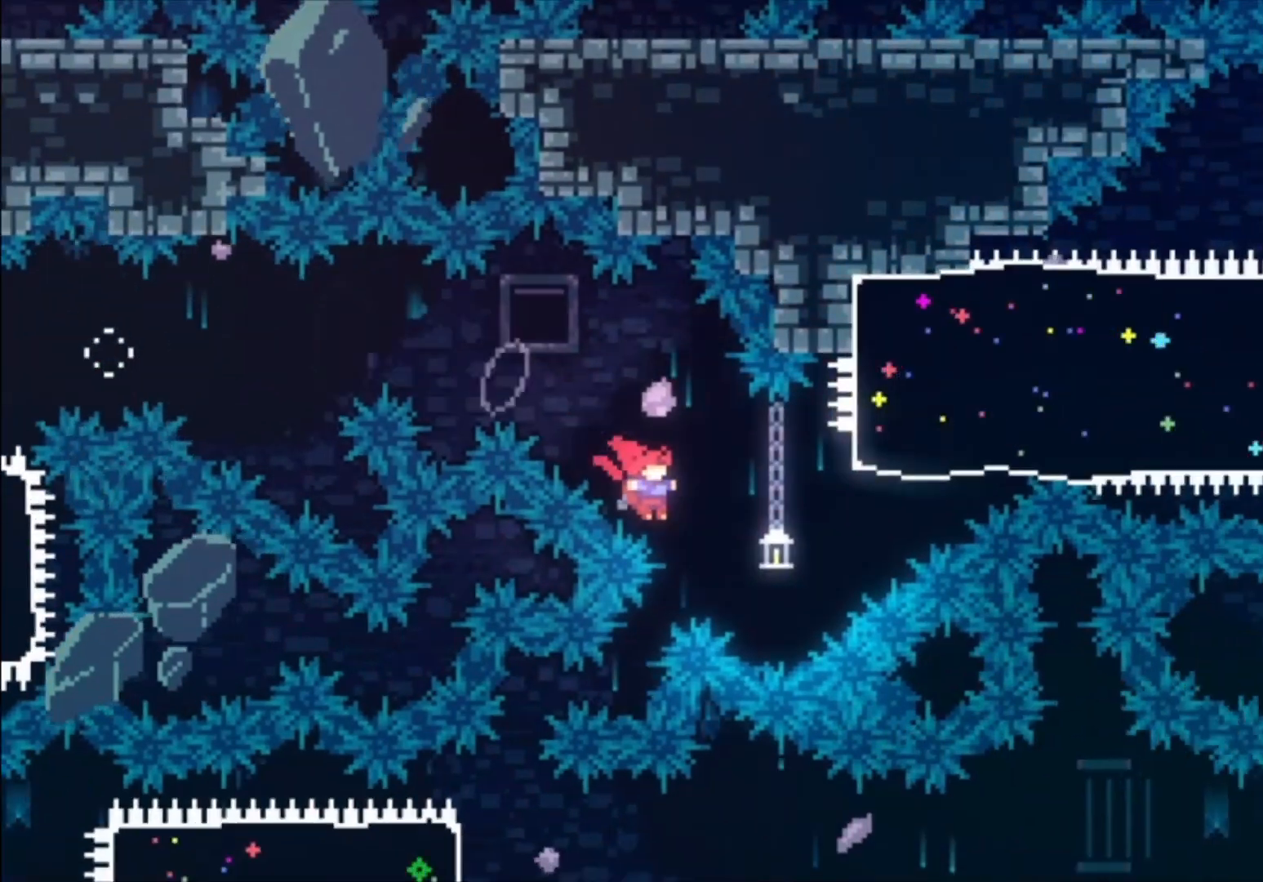
{"dt_ms": 500, "buttons": [], "events": [[33, "A", "up"], [67, "X", "up"], [200, "X", "down"], [400, "X", "up"]]}
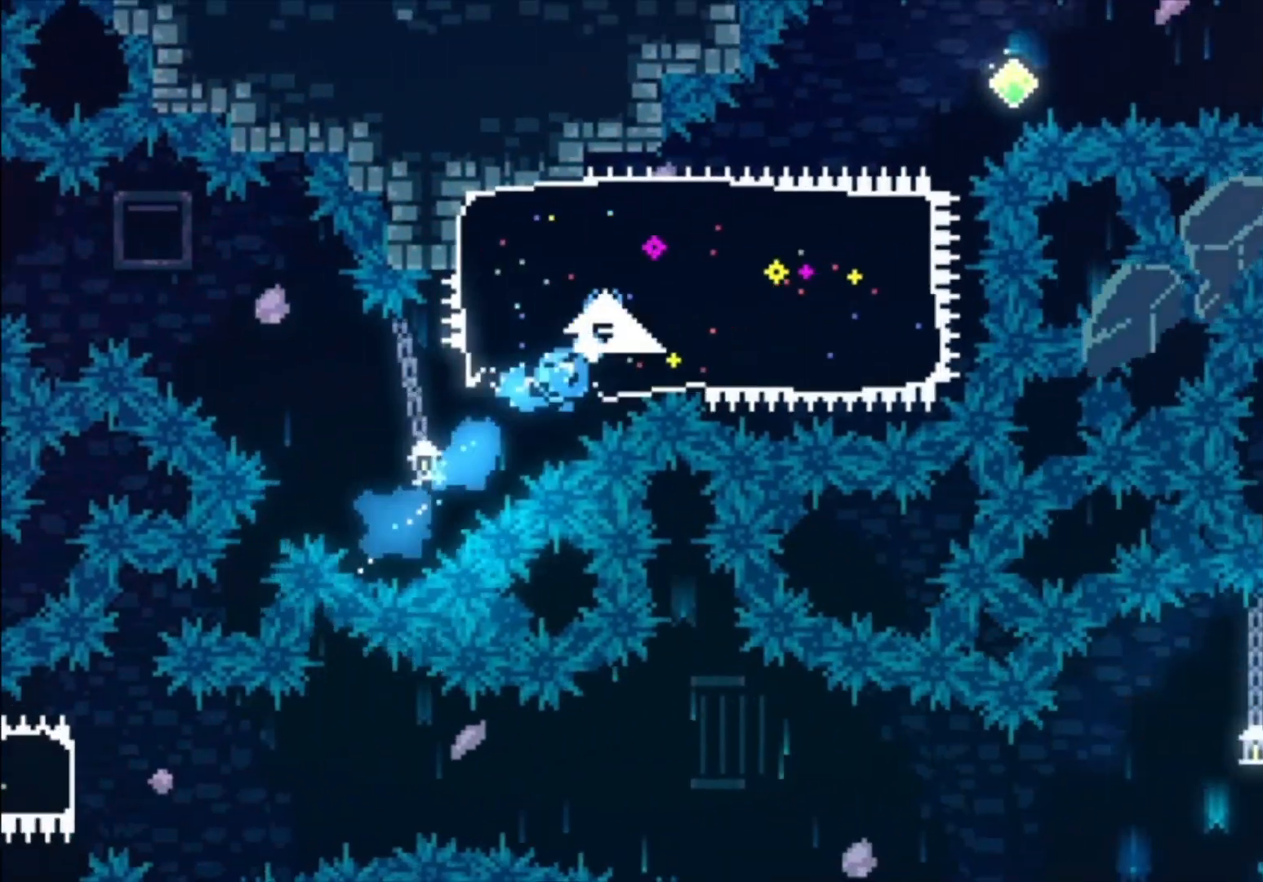
{"dt_ms": 500, "buttons": ["A", "X"], "events": [[300, "X", "down"], [333, "A", "down"]]}
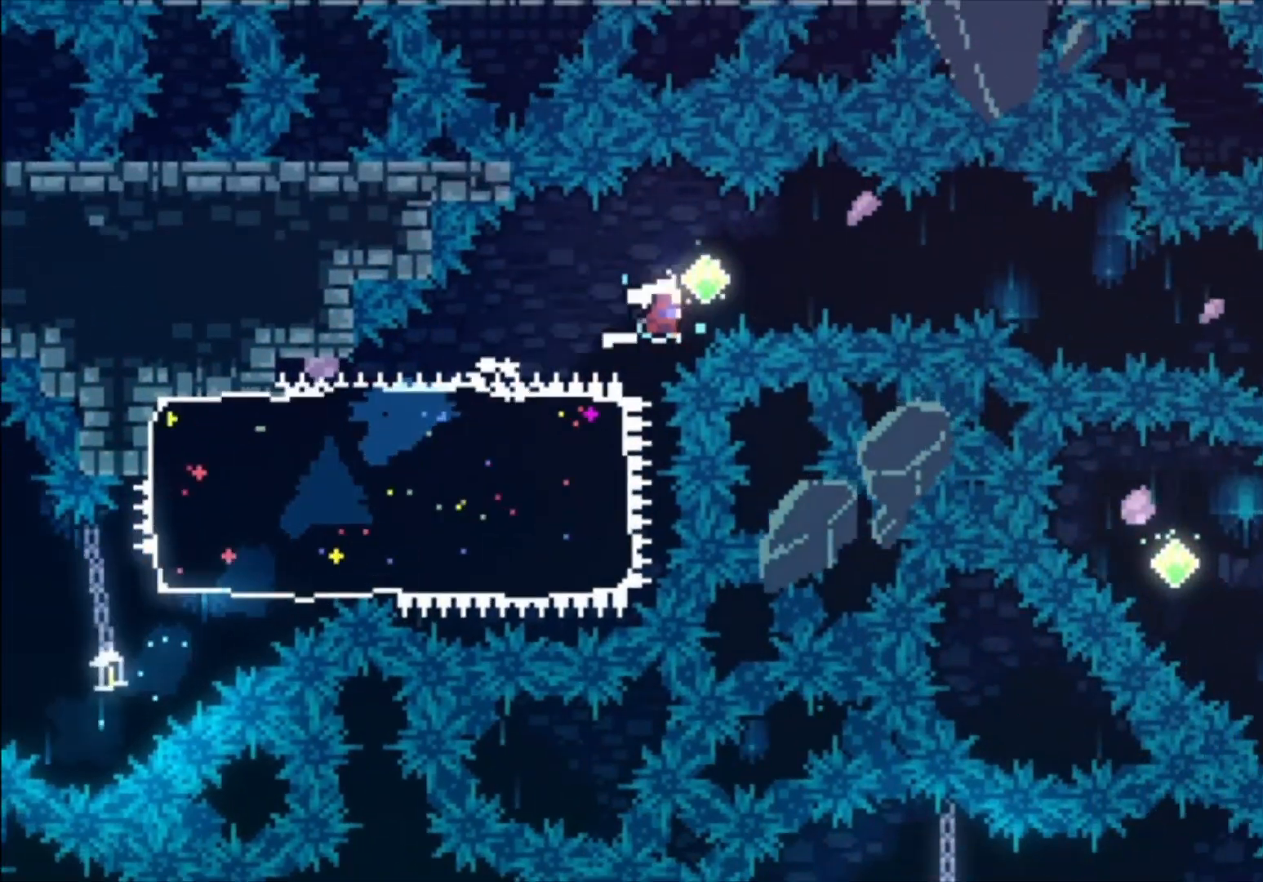
{"dt_ms": 500, "buttons": ["X"], "events": [[333, "A", "up"], [333, "X", "up"], [400, "X", "down"]]}
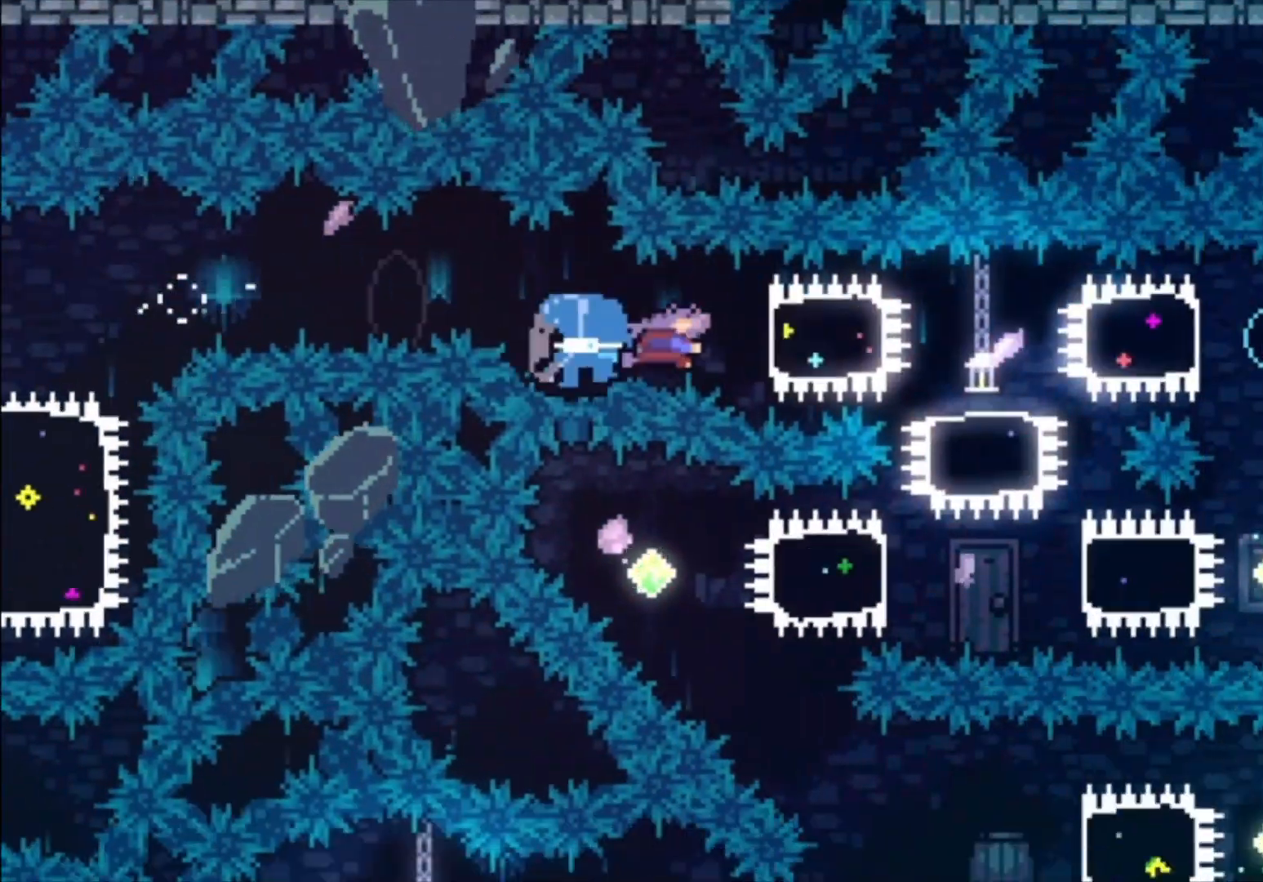
{"dt_ms": 500, "buttons": ["X"], "events": [[33, "X", "up"], [367, "X", "down"]]}